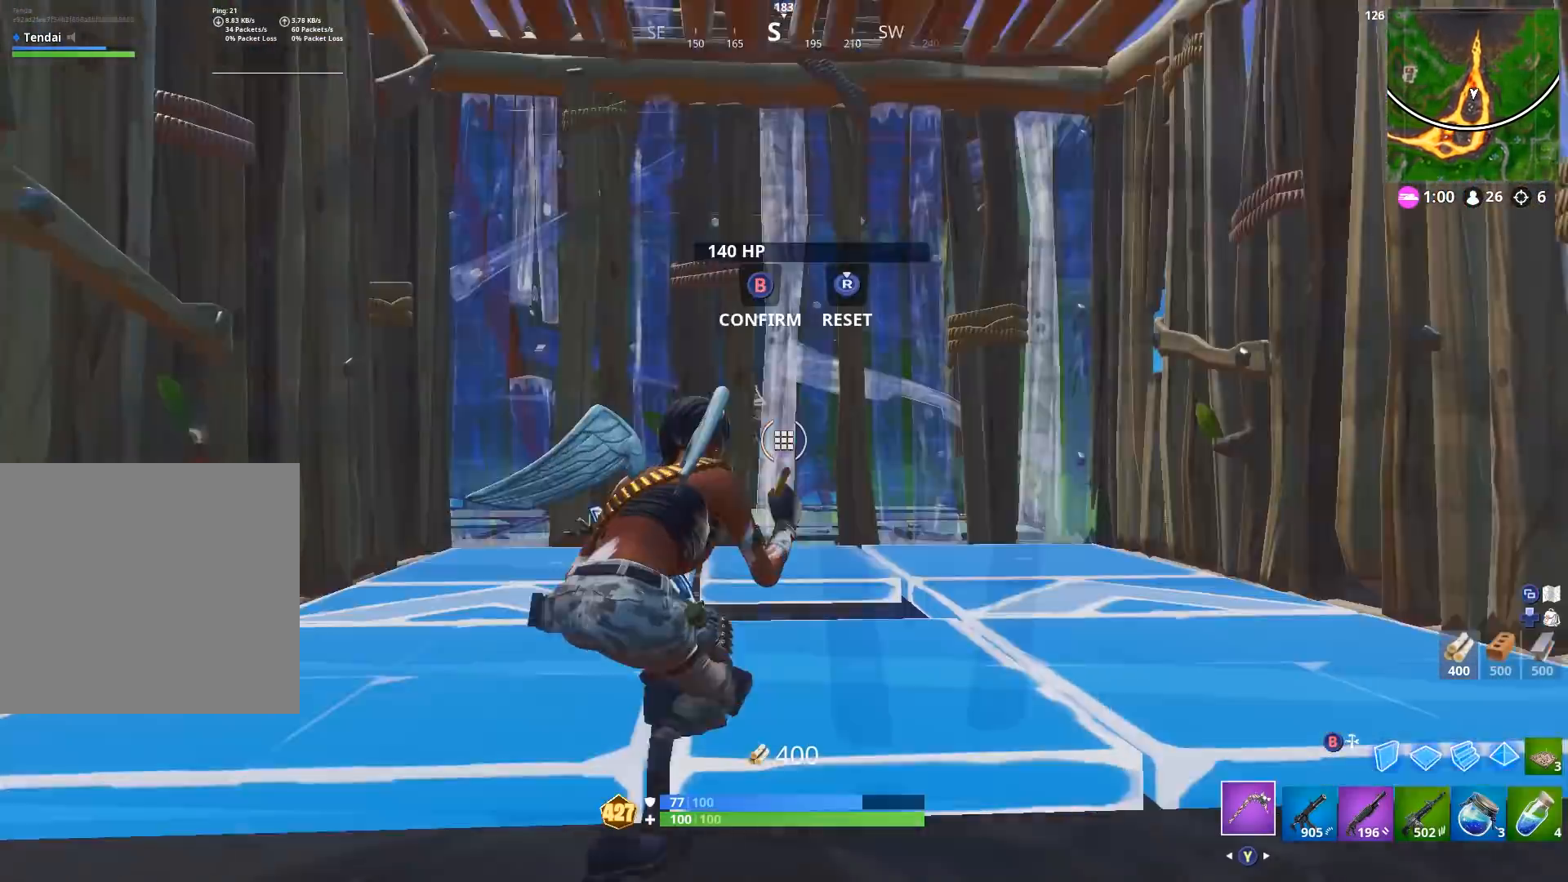
Gameplay with a controller (Xbox layout); each line is a JSON object with the inputs held at the frame after it. "events" lists button and stick changes between this image and that frame as [ms after this image, input, new state], when the widget could be followed in between.
{"buttons": ["B"], "left_stick": "up", "right_stick": "center", "events": [[433, "B", "down"]]}
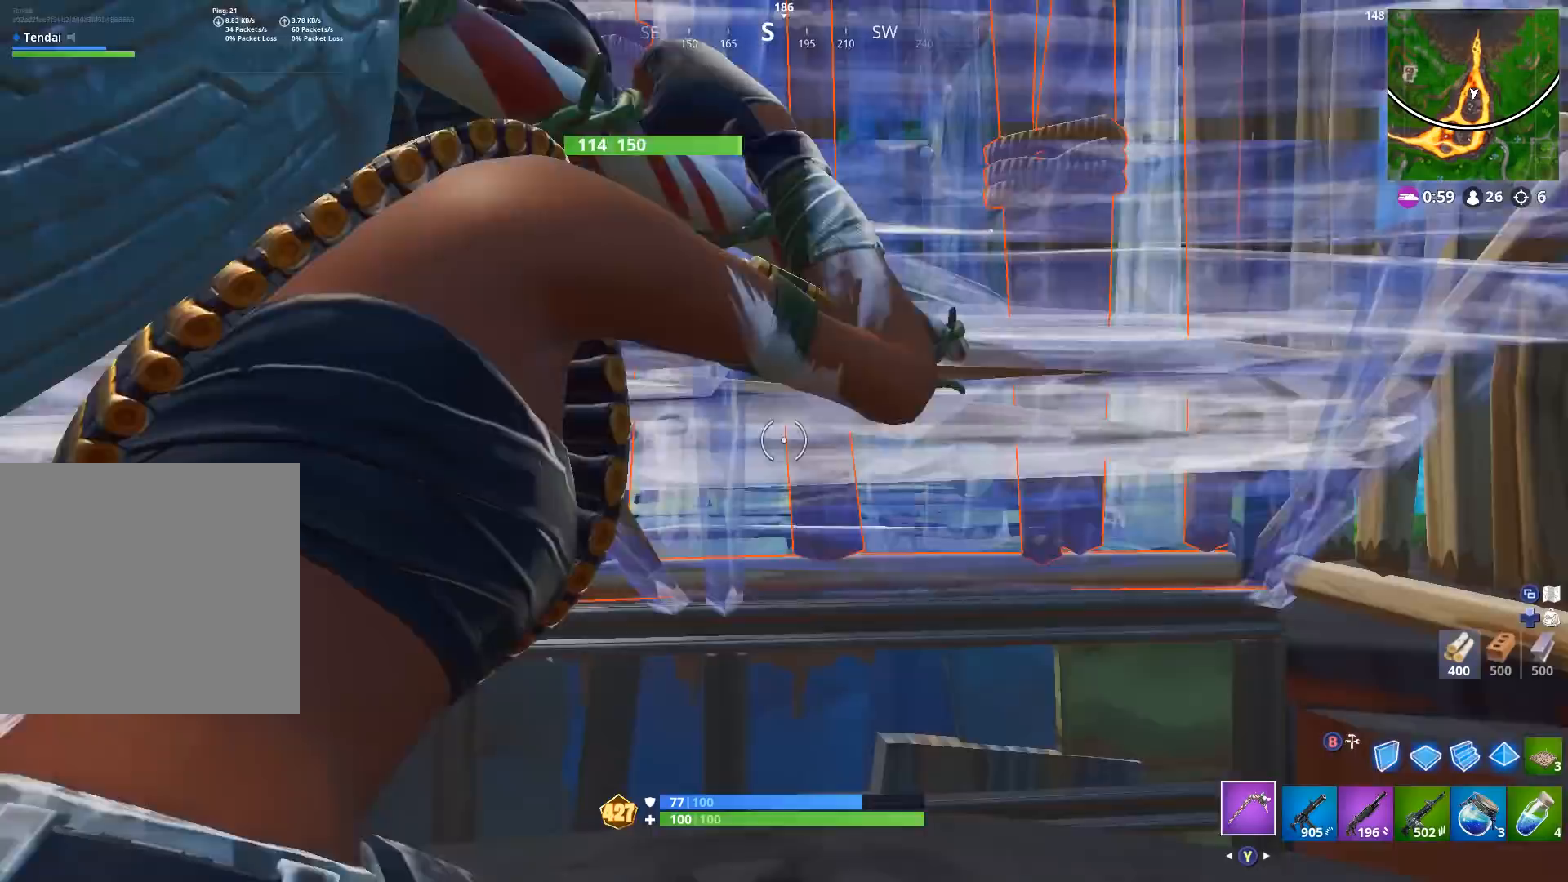
{"buttons": ["R2"], "left_stick": "left", "right_stick": "center", "events": [[33, "B", "up"], [133, "right_stick", "up-left"], [167, "R2", "down"], [233, "right_stick", "center"], [333, "left_stick", "left"]]}
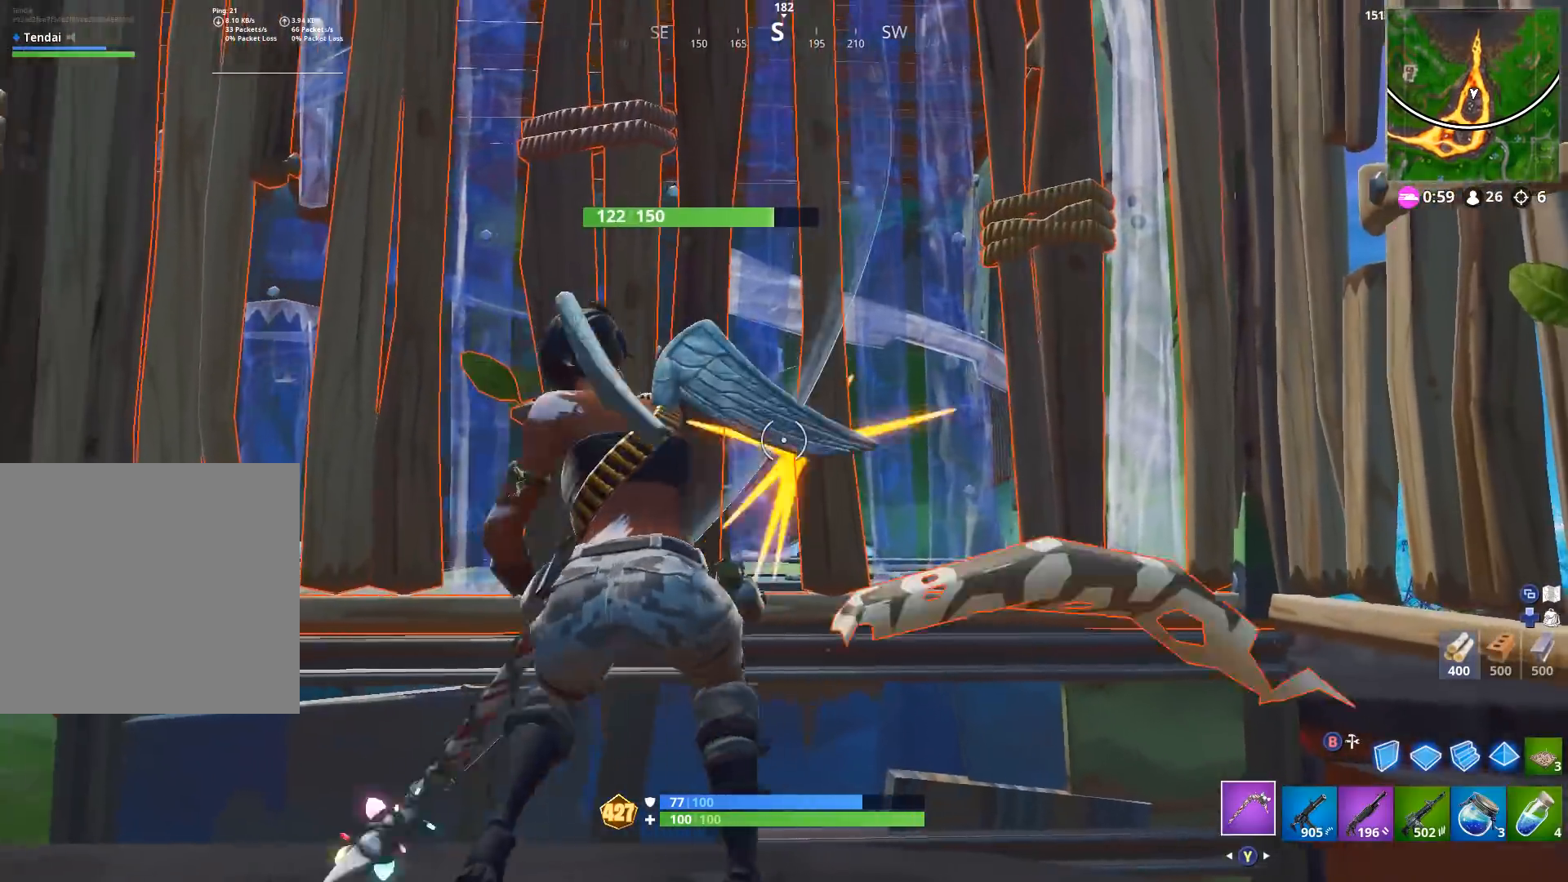
{"buttons": [], "left_stick": "right", "right_stick": "down", "events": [[33, "left_stick", "down-left"], [67, "B", "down"], [167, "B", "up"], [167, "R2", "up"], [200, "R2", "down"], [233, "B", "down"], [300, "B", "up"], [333, "left_stick", "down-right"], [400, "R2", "up"], [400, "left_stick", "right"], [500, "right_stick", "down"]]}
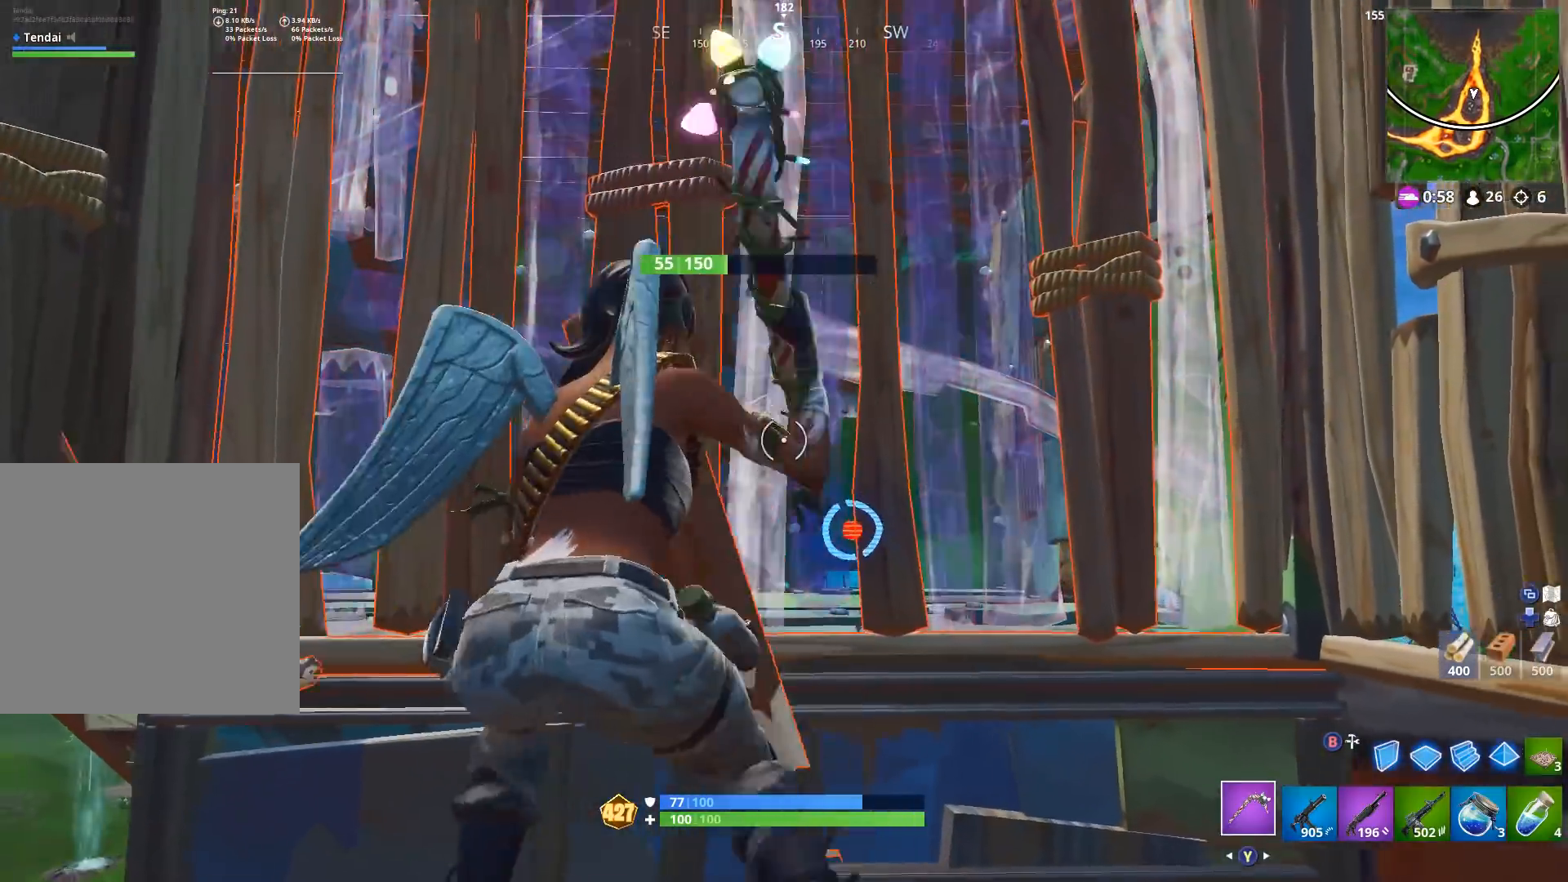
{"buttons": ["R2"], "left_stick": "down-left", "right_stick": "center", "events": [[33, "R2", "down"], [33, "left_stick", "up-right"], [100, "right_stick", "center"], [267, "left_stick", "down-right"], [367, "B", "down"], [367, "left_stick", "down-left"], [367, "right_stick", "up-left"], [400, "R2", "up"], [433, "B", "up"], [500, "R2", "down"], [500, "right_stick", "center"]]}
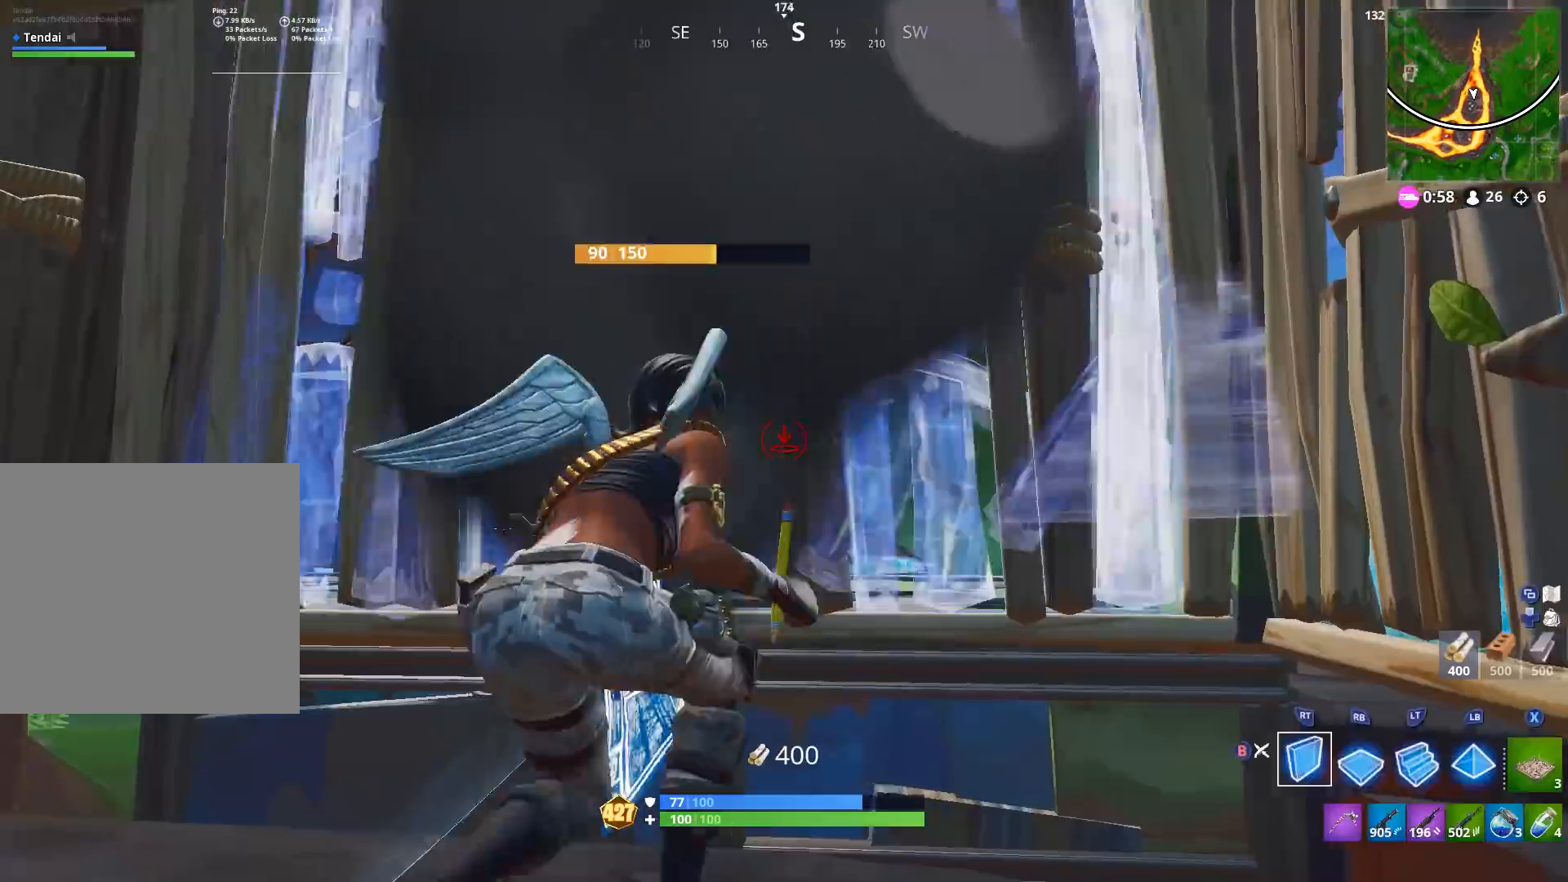
{"buttons": [], "left_stick": "left", "right_stick": "down-right", "events": [[67, "B", "down"], [100, "left_stick", "left"], [133, "B", "up"], [167, "R2", "up"], [233, "R1", "down"], [333, "R1", "up"], [400, "R1", "down"], [467, "R1", "up"], [500, "right_stick", "down-right"]]}
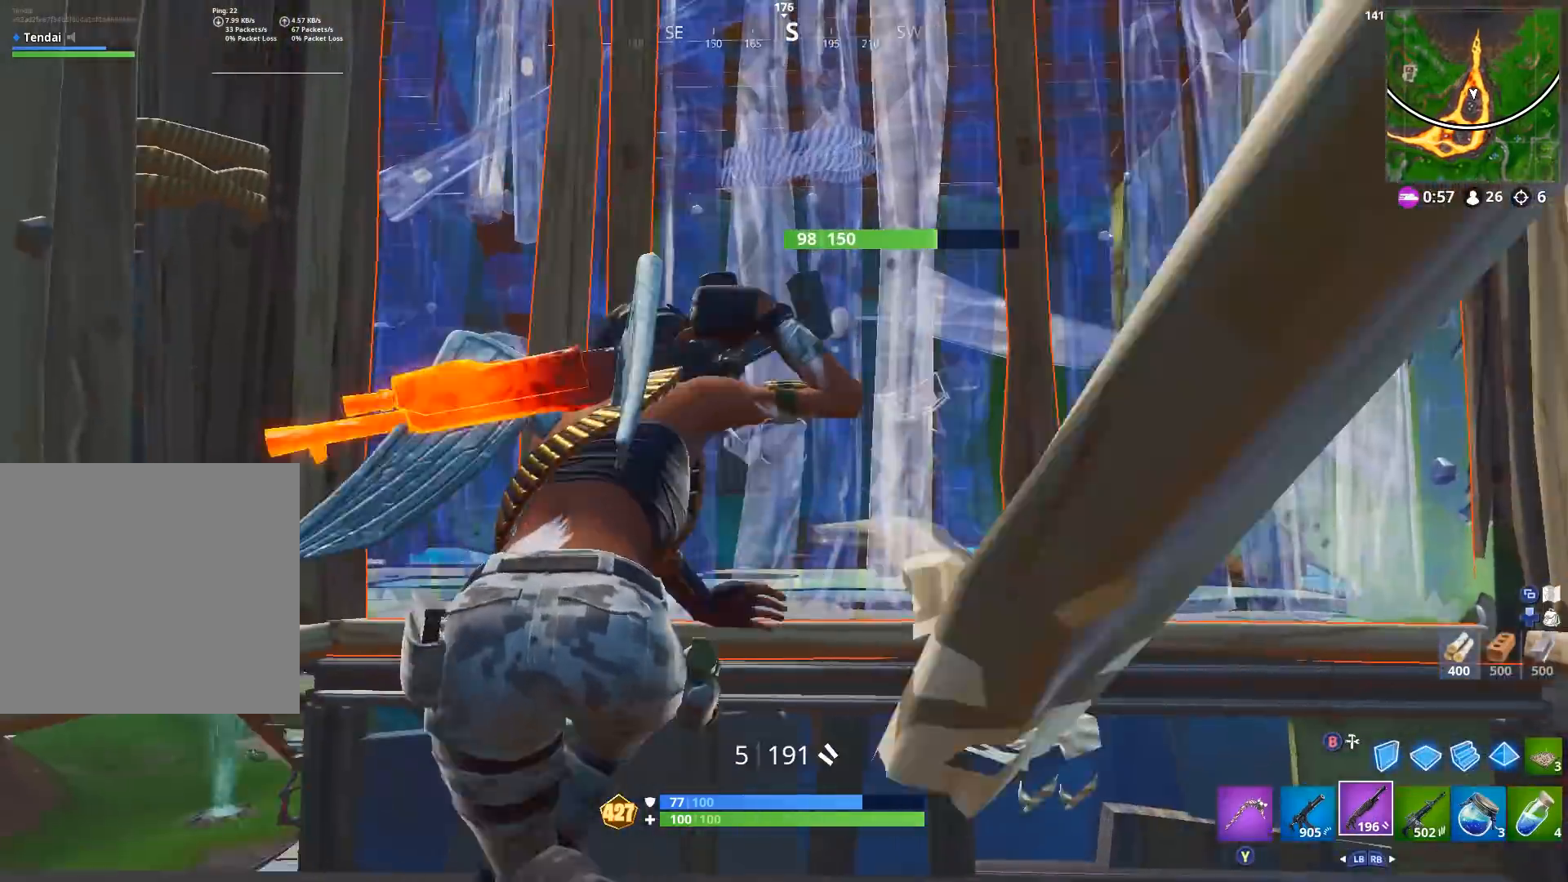
{"buttons": ["X"], "left_stick": "right", "right_stick": "center", "events": [[133, "A", "down"], [133, "right_stick", "center"], [167, "left_stick", "right"], [200, "A", "up"], [333, "X", "down"], [400, "X", "up"], [500, "X", "down"]]}
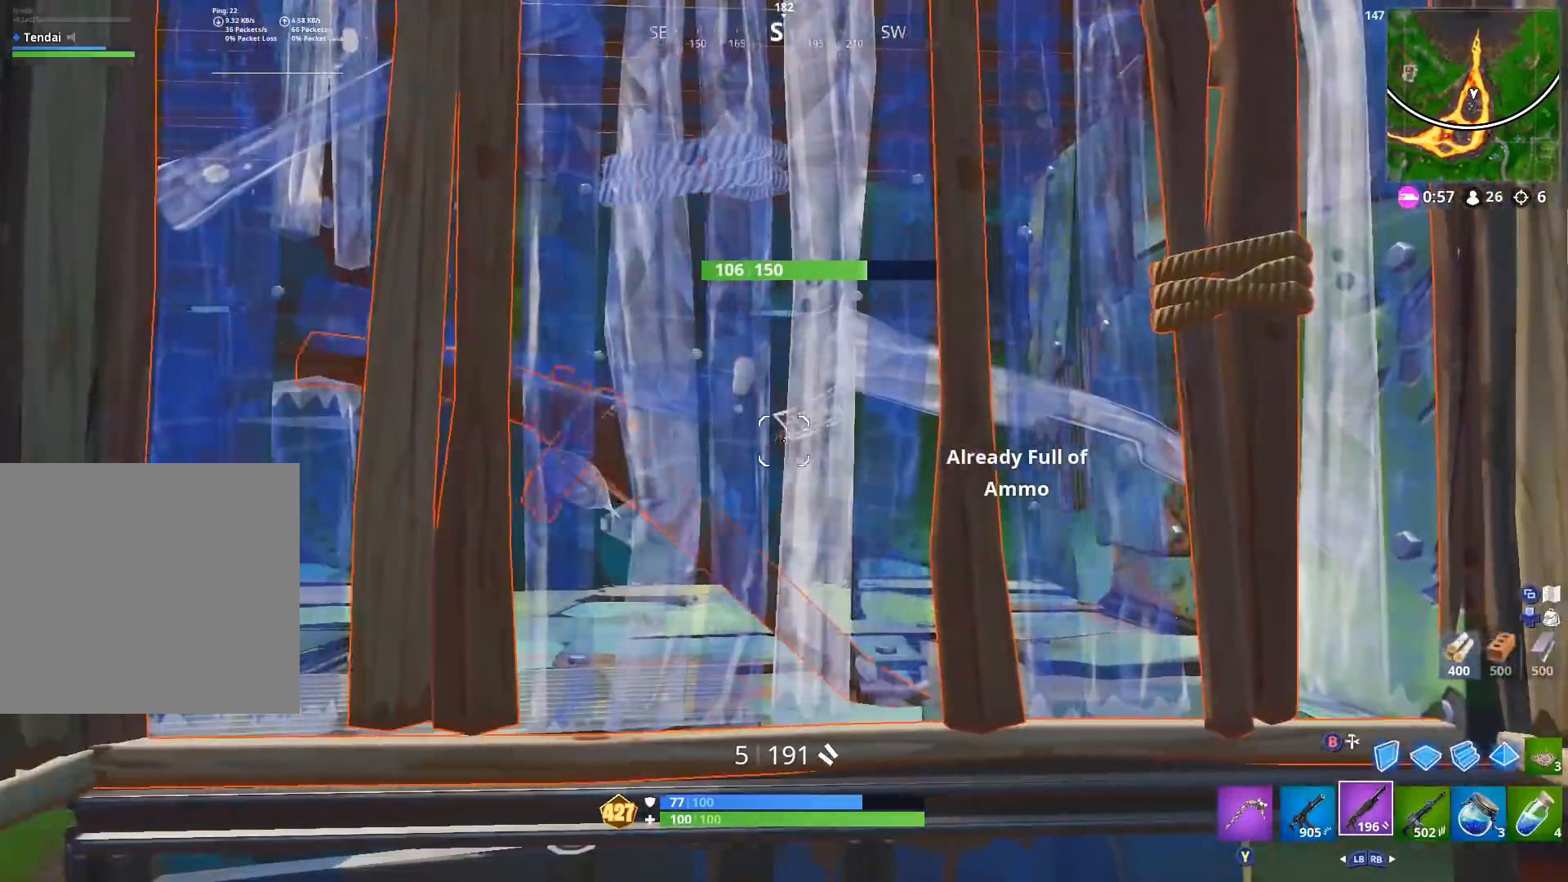
{"buttons": [], "left_stick": "center", "right_stick": "center", "events": [[67, "X", "up"], [233, "R3", "down"], [333, "R3", "up"], [400, "left_stick", "center"]]}
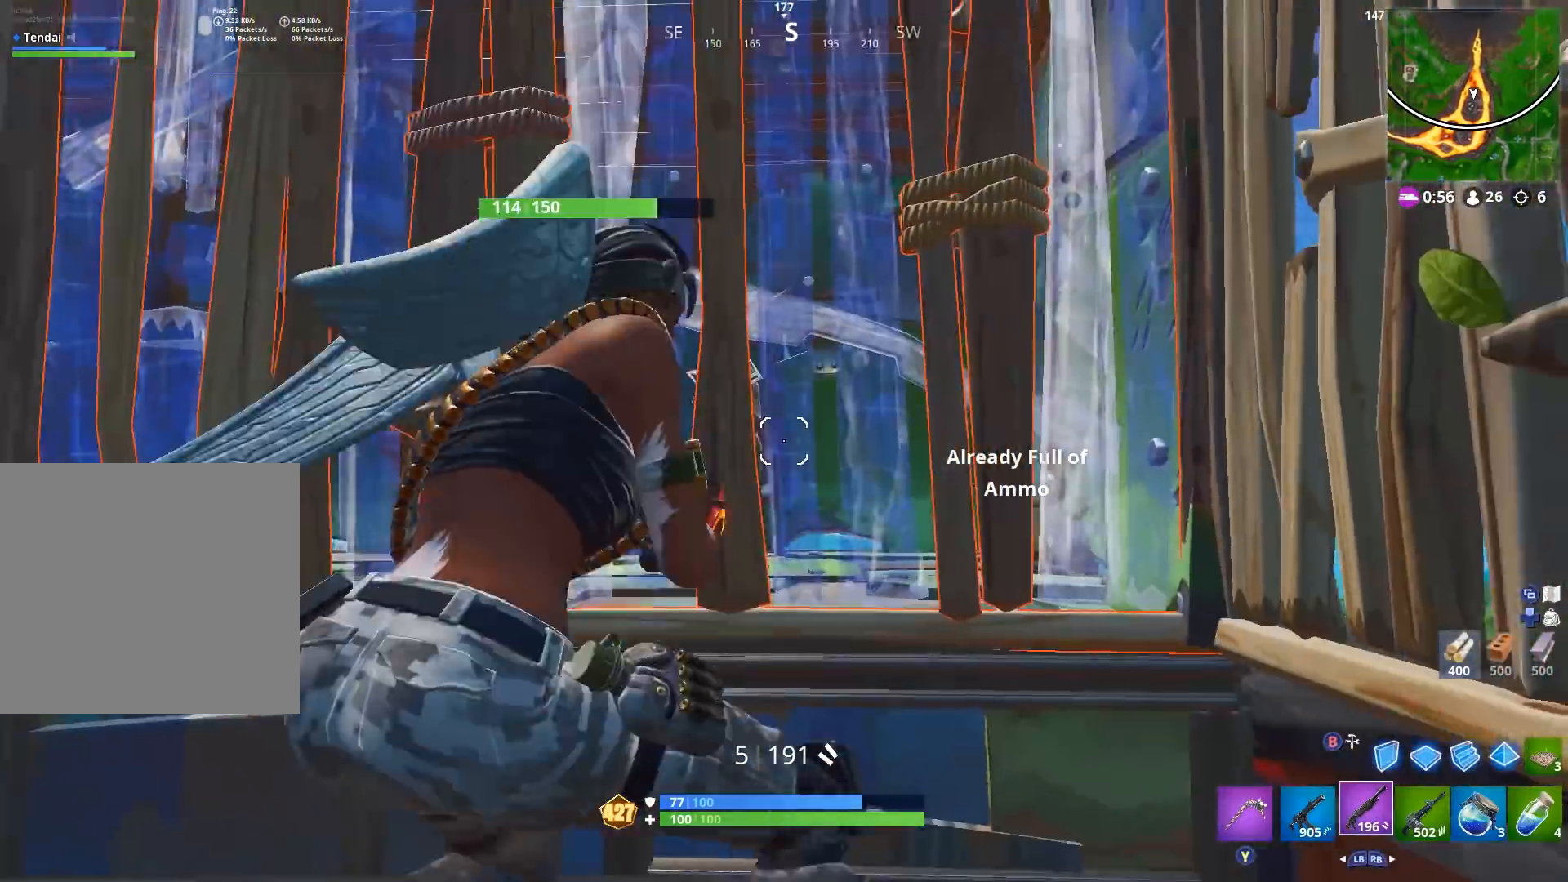
{"buttons": [], "left_stick": "left", "right_stick": "center", "events": [[100, "left_stick", "left"]]}
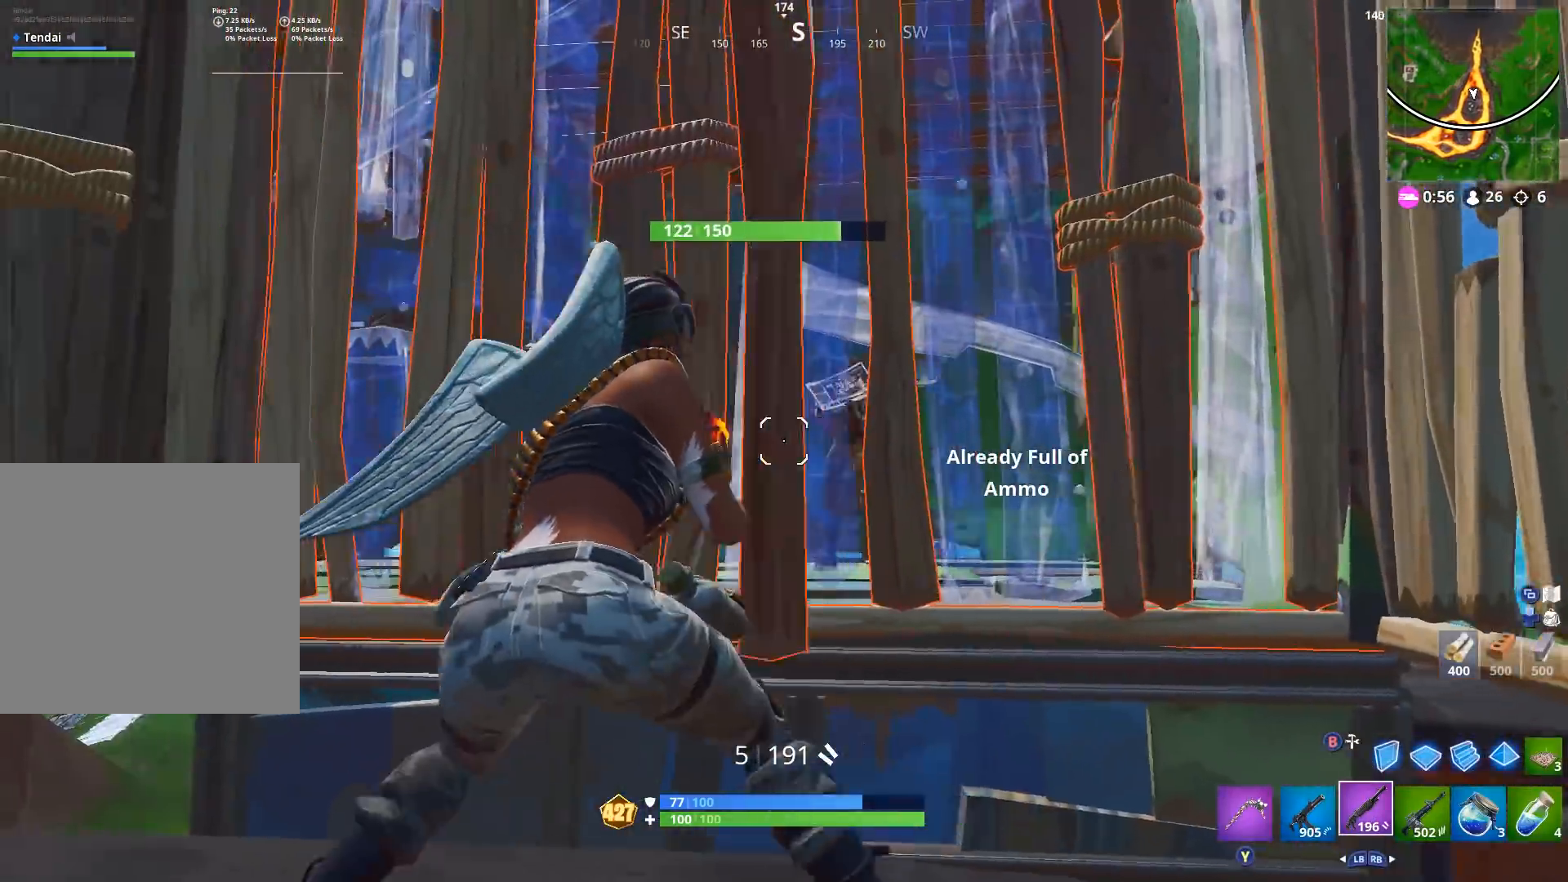
{"buttons": [], "left_stick": "down-right", "right_stick": "center", "events": [[133, "left_stick", "center"], [367, "left_stick", "down-right"]]}
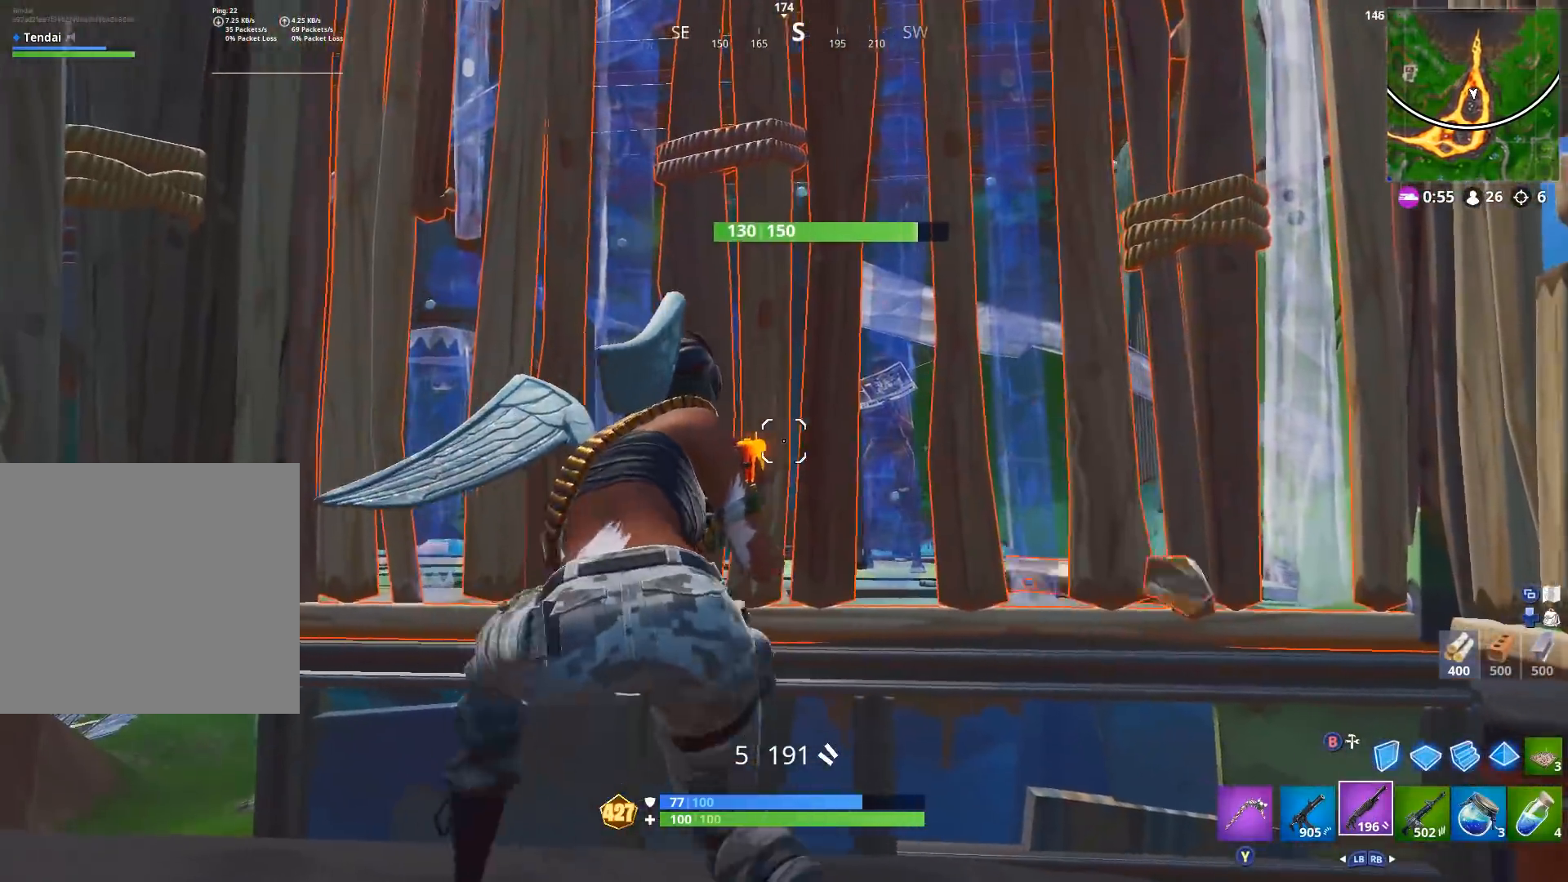
{"buttons": ["B"], "left_stick": "down-right", "right_stick": "down-left", "events": [[400, "right_stick", "left"], [467, "right_stick", "down-left"], [500, "B", "down"]]}
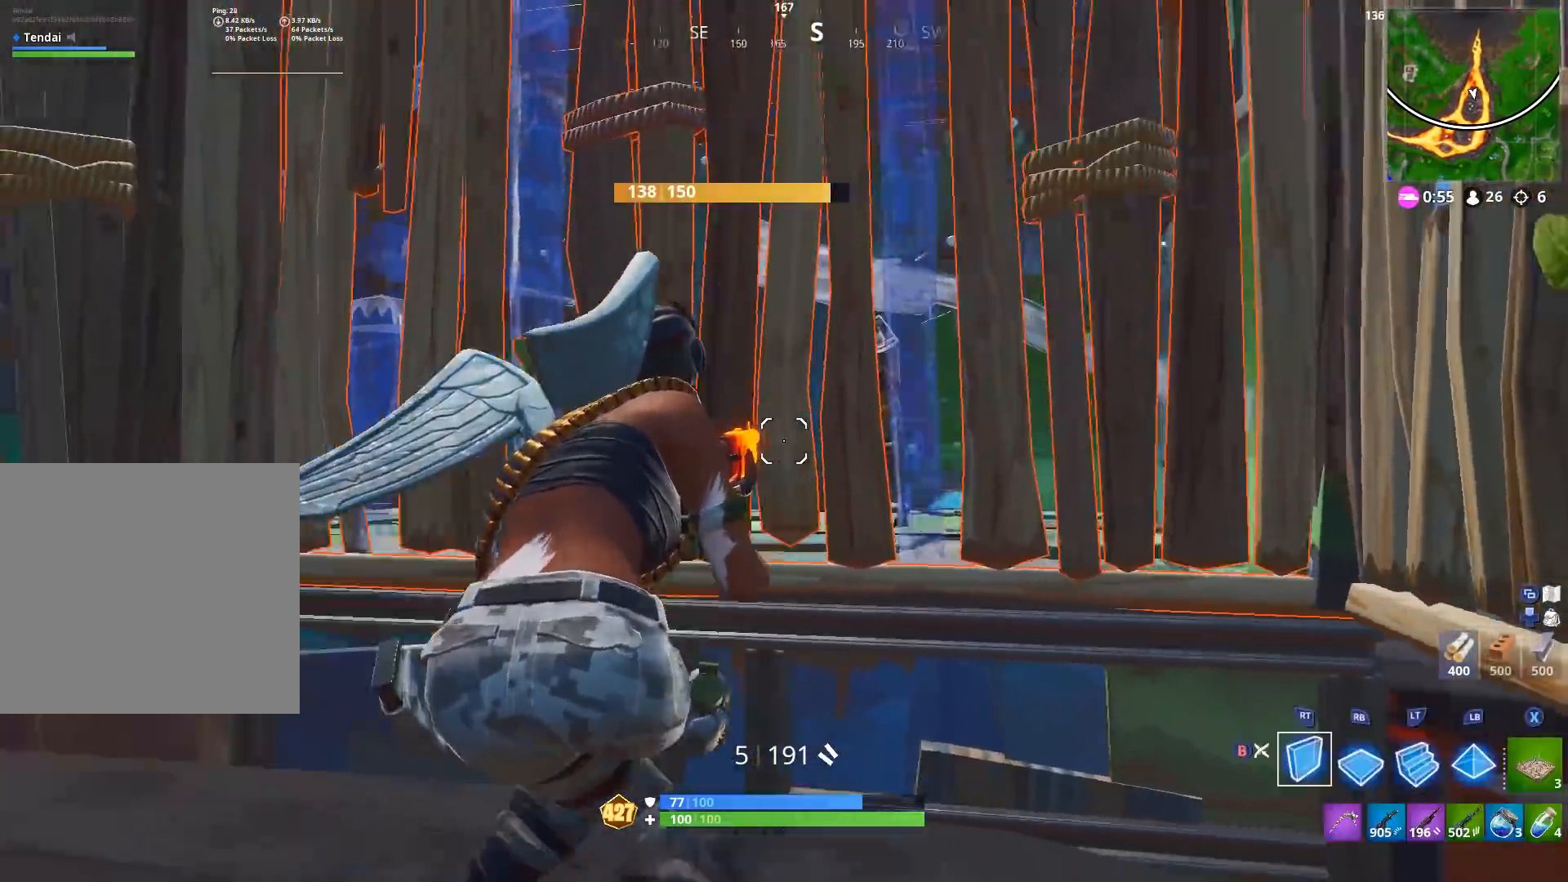
{"buttons": [], "left_stick": "up-left", "right_stick": "right", "events": [[33, "B", "up"], [167, "right_stick", "up-left"], [200, "R1", "down"], [200, "left_stick", "right"], [300, "R1", "up"], [367, "right_stick", "center"], [467, "right_stick", "right"], [500, "left_stick", "up-left"]]}
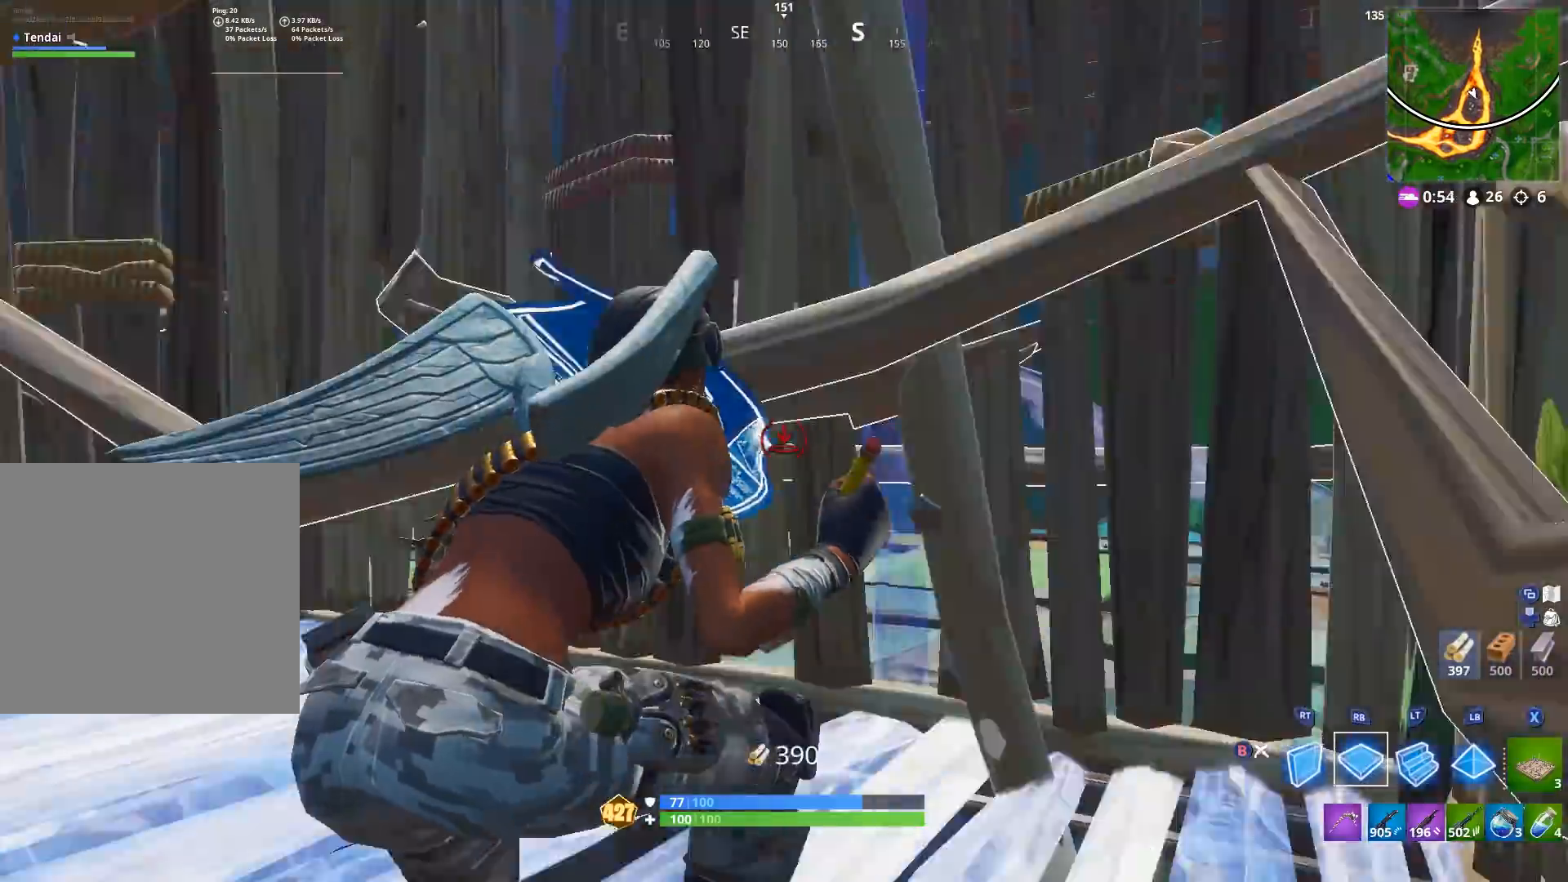
{"buttons": [], "left_stick": "left", "right_stick": "center", "events": [[33, "B", "down"], [100, "right_stick", "center"], [133, "B", "up"], [133, "left_stick", "left"]]}
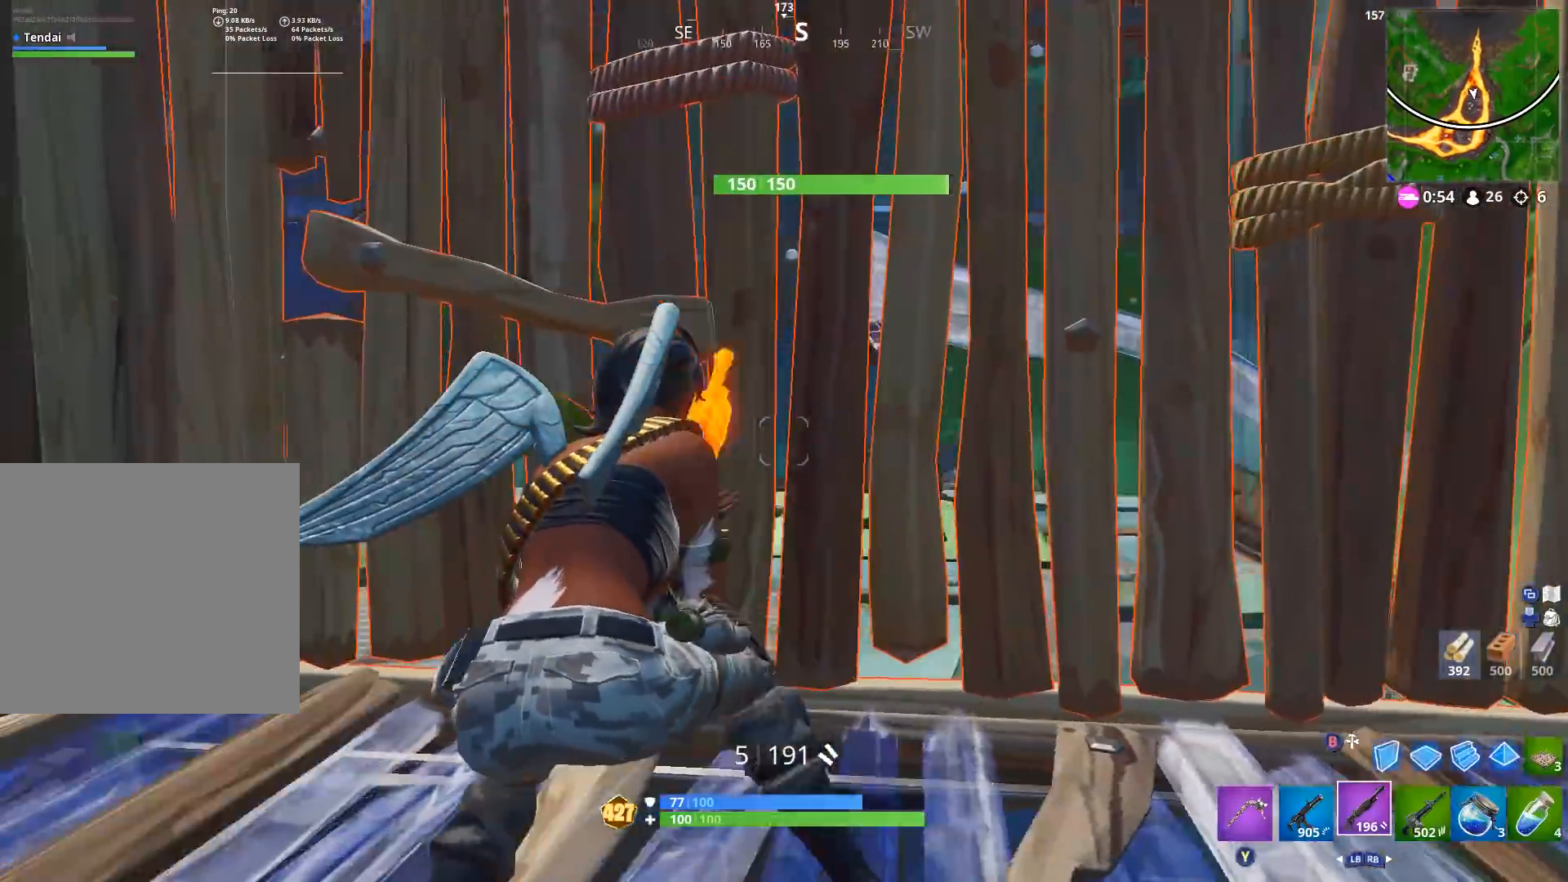
{"buttons": ["A", "R2"], "left_stick": "right", "right_stick": "right", "events": [[200, "right_stick", "right"], [233, "Y", "down"], [300, "Y", "up"], [300, "left_stick", "down-left"], [400, "R2", "down"], [433, "left_stick", "down-right"], [467, "A", "down"], [500, "left_stick", "right"]]}
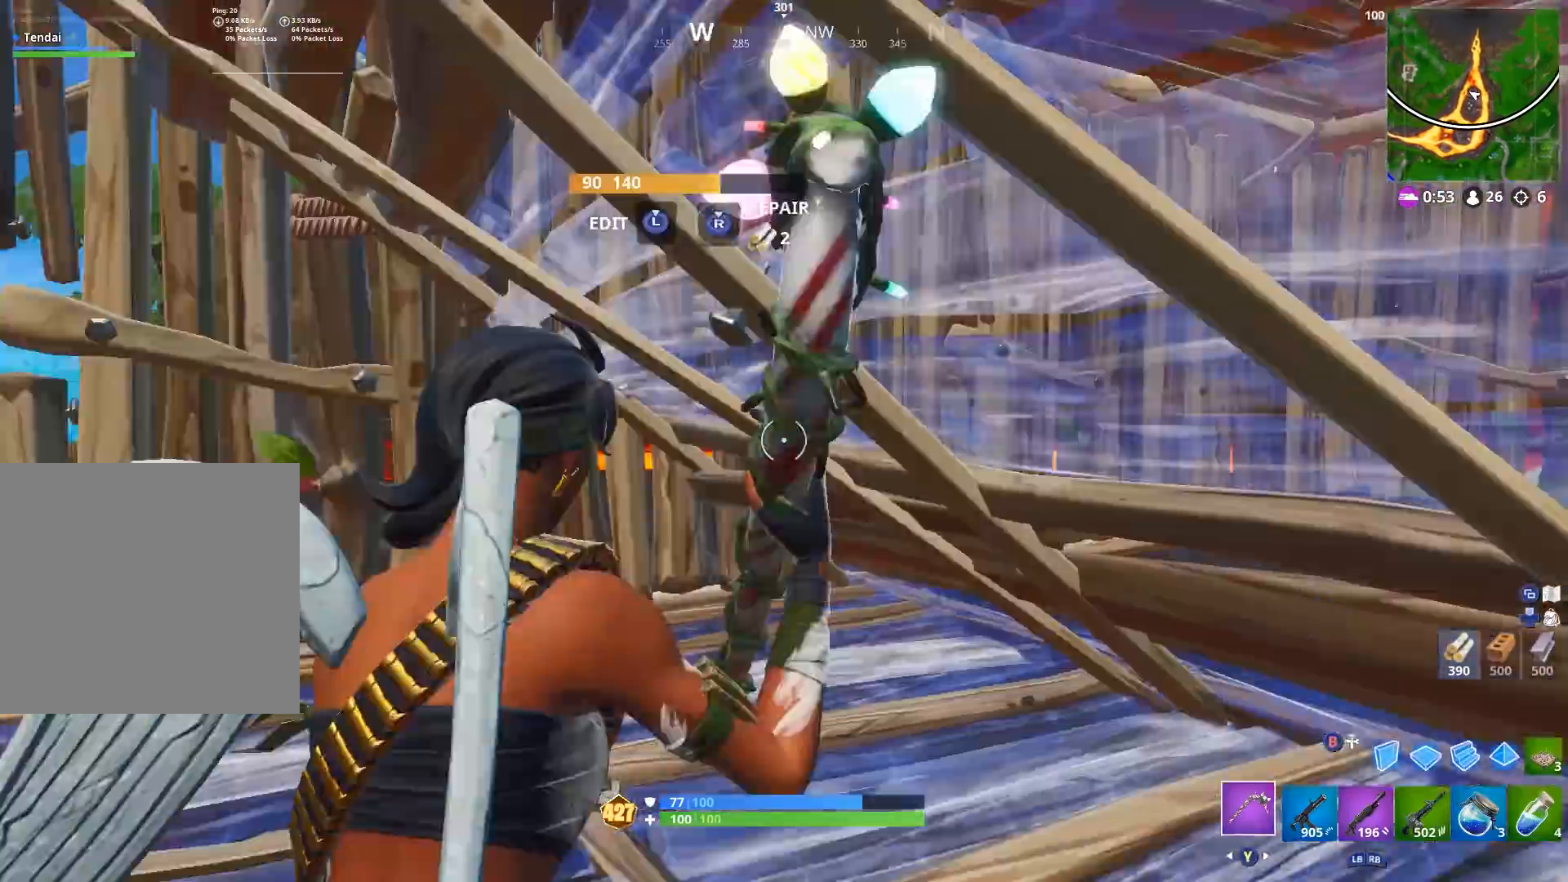
{"buttons": ["R2"], "left_stick": "right", "right_stick": "left", "events": [[67, "A", "up"], [67, "right_stick", "center"], [100, "left_stick", "up-right"], [267, "right_stick", "left"], [500, "left_stick", "right"]]}
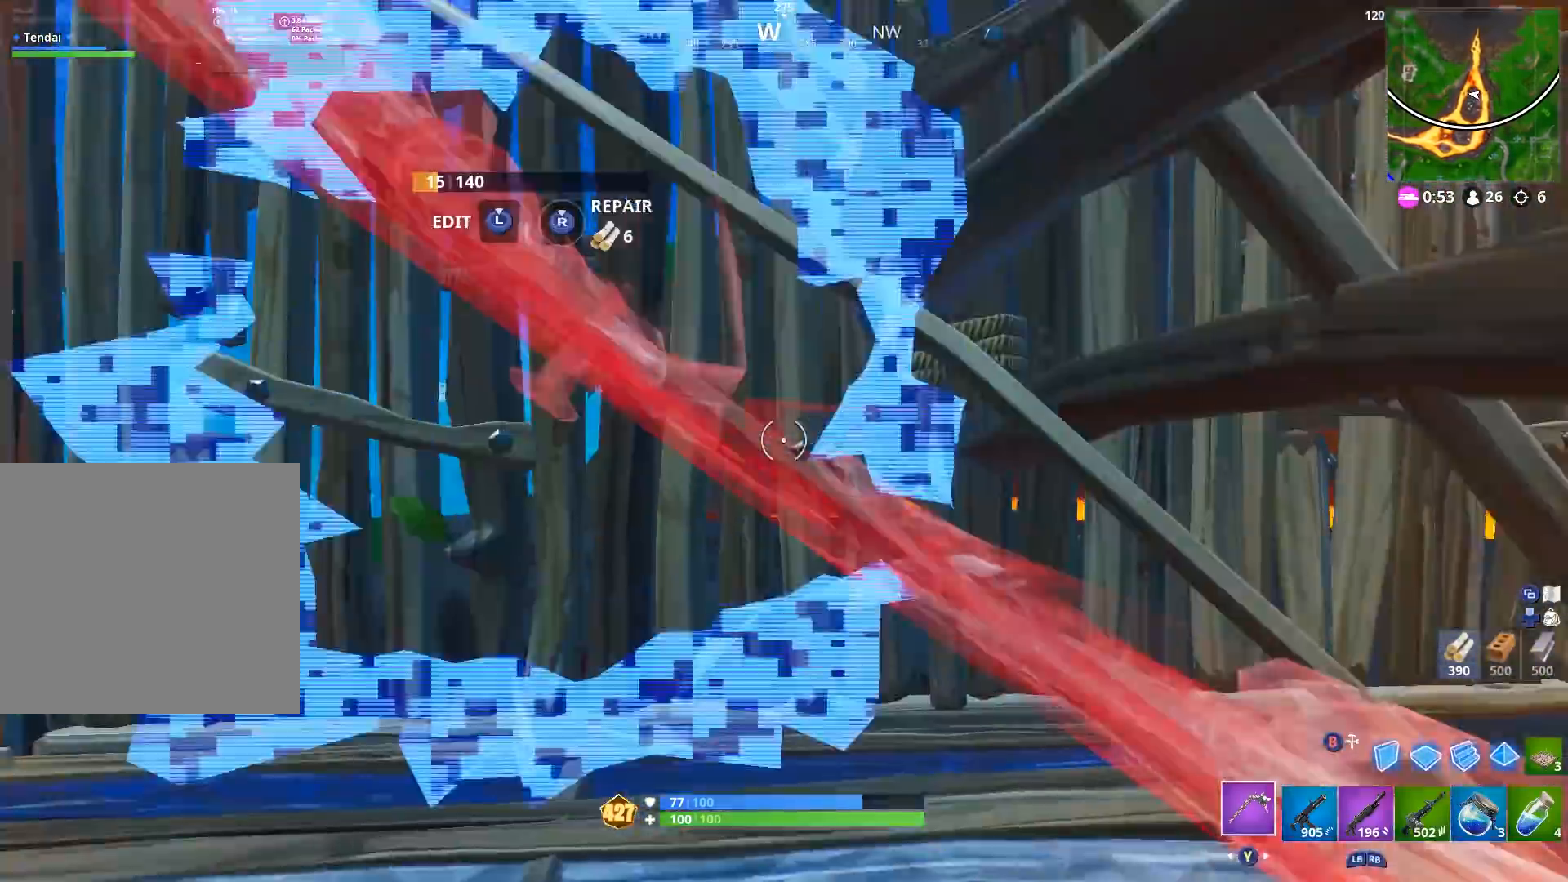
{"buttons": ["Y", "R2"], "left_stick": "right", "right_stick": "left", "events": [[33, "right_stick", "up"], [267, "right_stick", "center"], [400, "right_stick", "left"], [467, "Y", "down"]]}
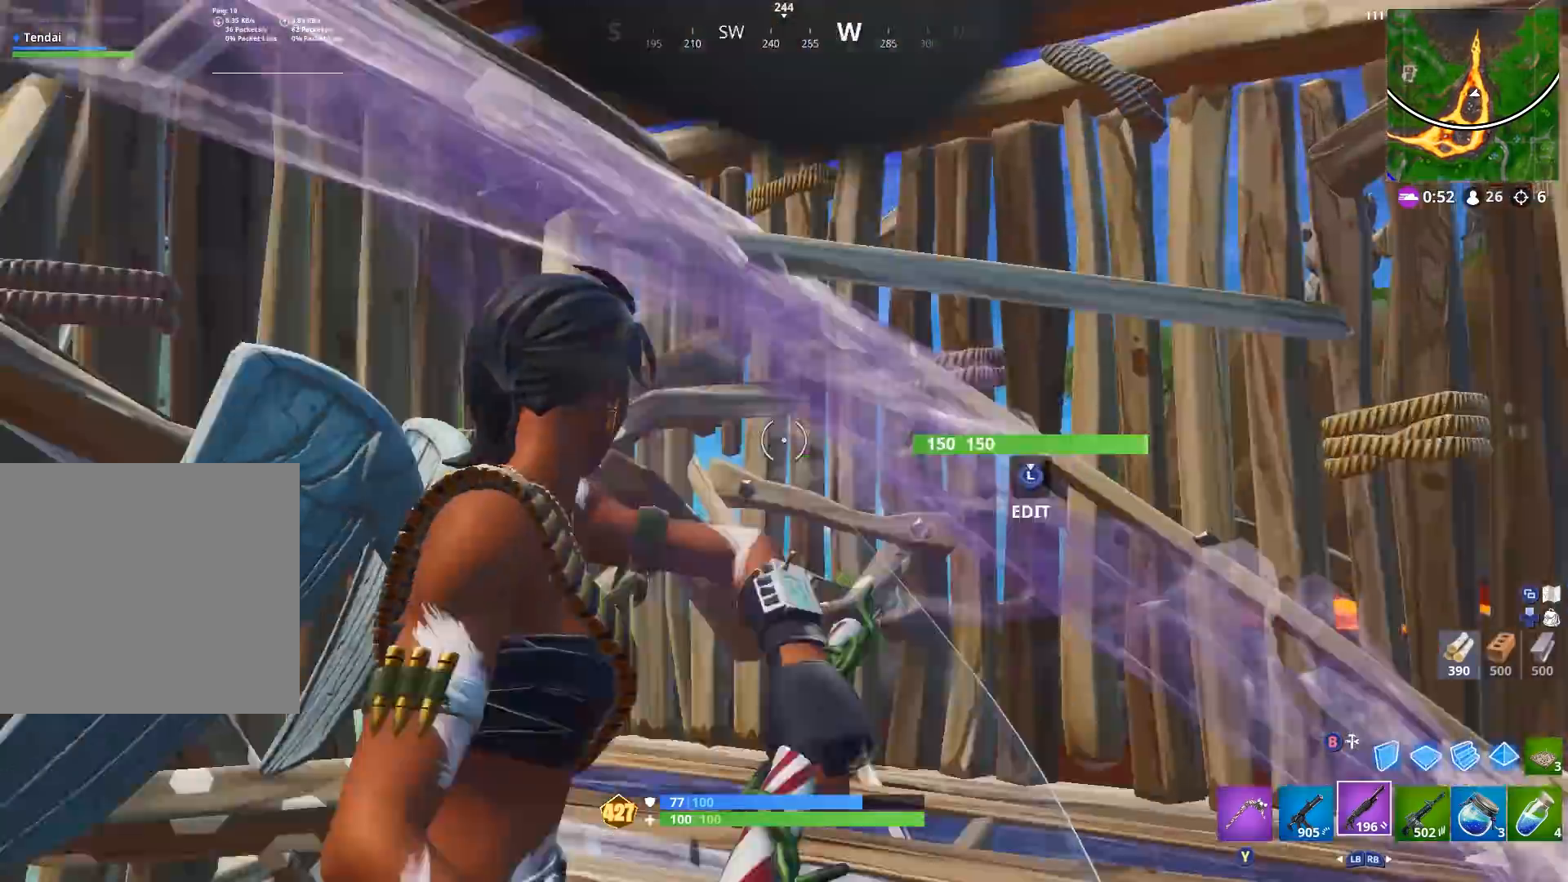
{"buttons": [], "left_stick": "up-left", "right_stick": "center", "events": [[33, "Y", "up"], [67, "R2", "up"], [100, "right_stick", "down-left"], [133, "left_stick", "down-left"], [200, "right_stick", "center"], [233, "left_stick", "left"], [333, "right_stick", "right"], [367, "left_stick", "up-left"], [467, "right_stick", "center"]]}
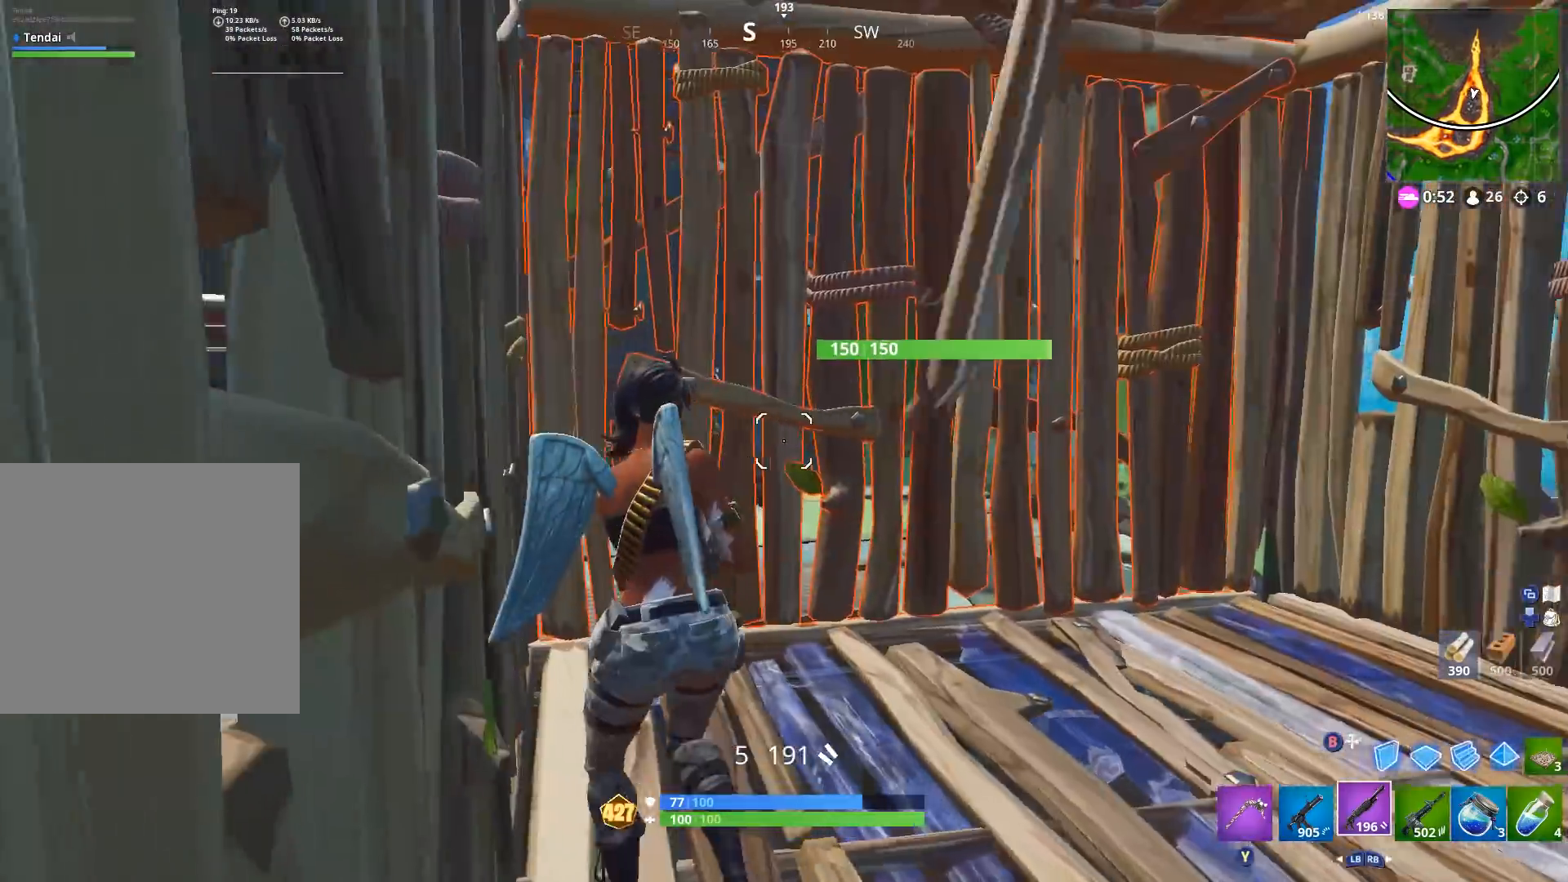
{"buttons": [], "left_stick": "right", "right_stick": "up-left", "events": [[100, "left_stick", "right"], [167, "right_stick", "up-left"], [233, "left_stick", "down-right"], [467, "left_stick", "right"]]}
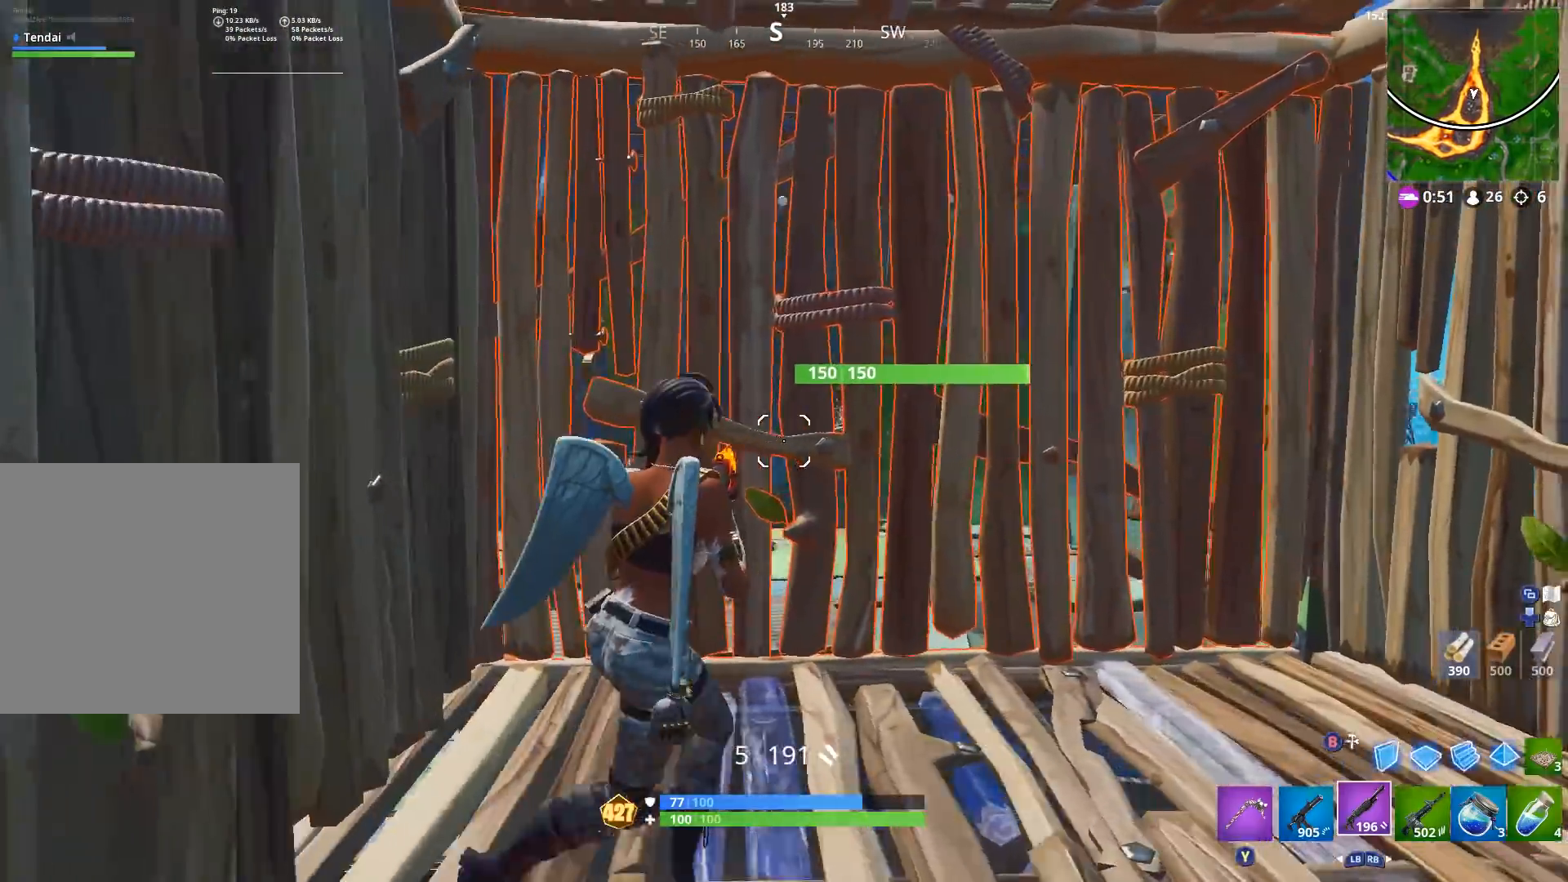
{"buttons": [], "left_stick": "up", "right_stick": "center", "events": [[133, "right_stick", "center"], [433, "left_stick", "up"]]}
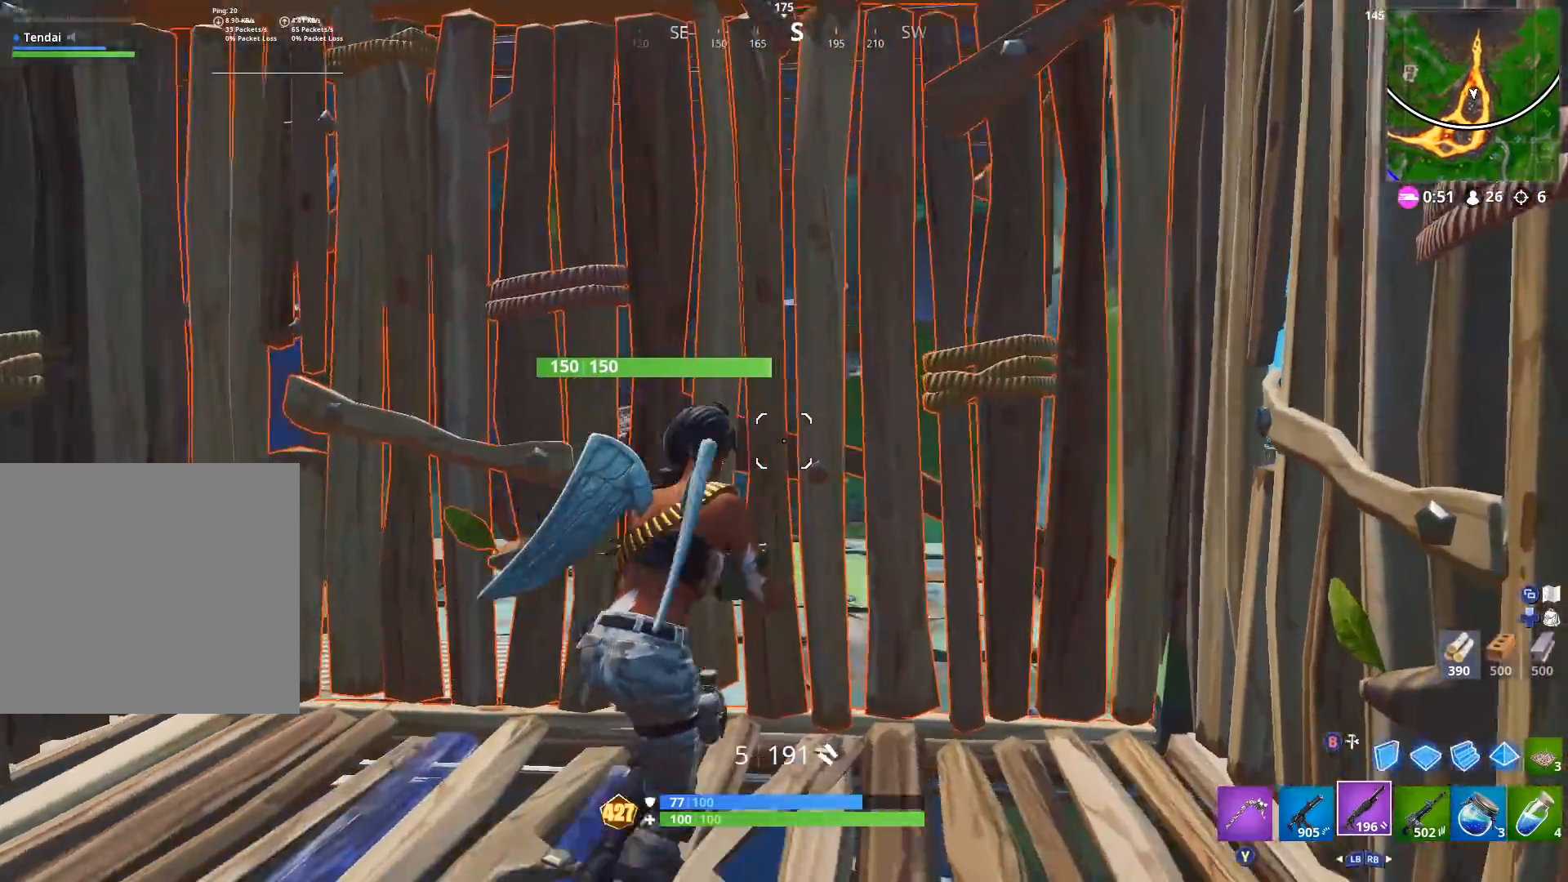
{"buttons": ["B"], "left_stick": "left", "right_stick": "center", "events": [[33, "left_stick", "up-left"], [167, "left_stick", "left"], [500, "B", "down"]]}
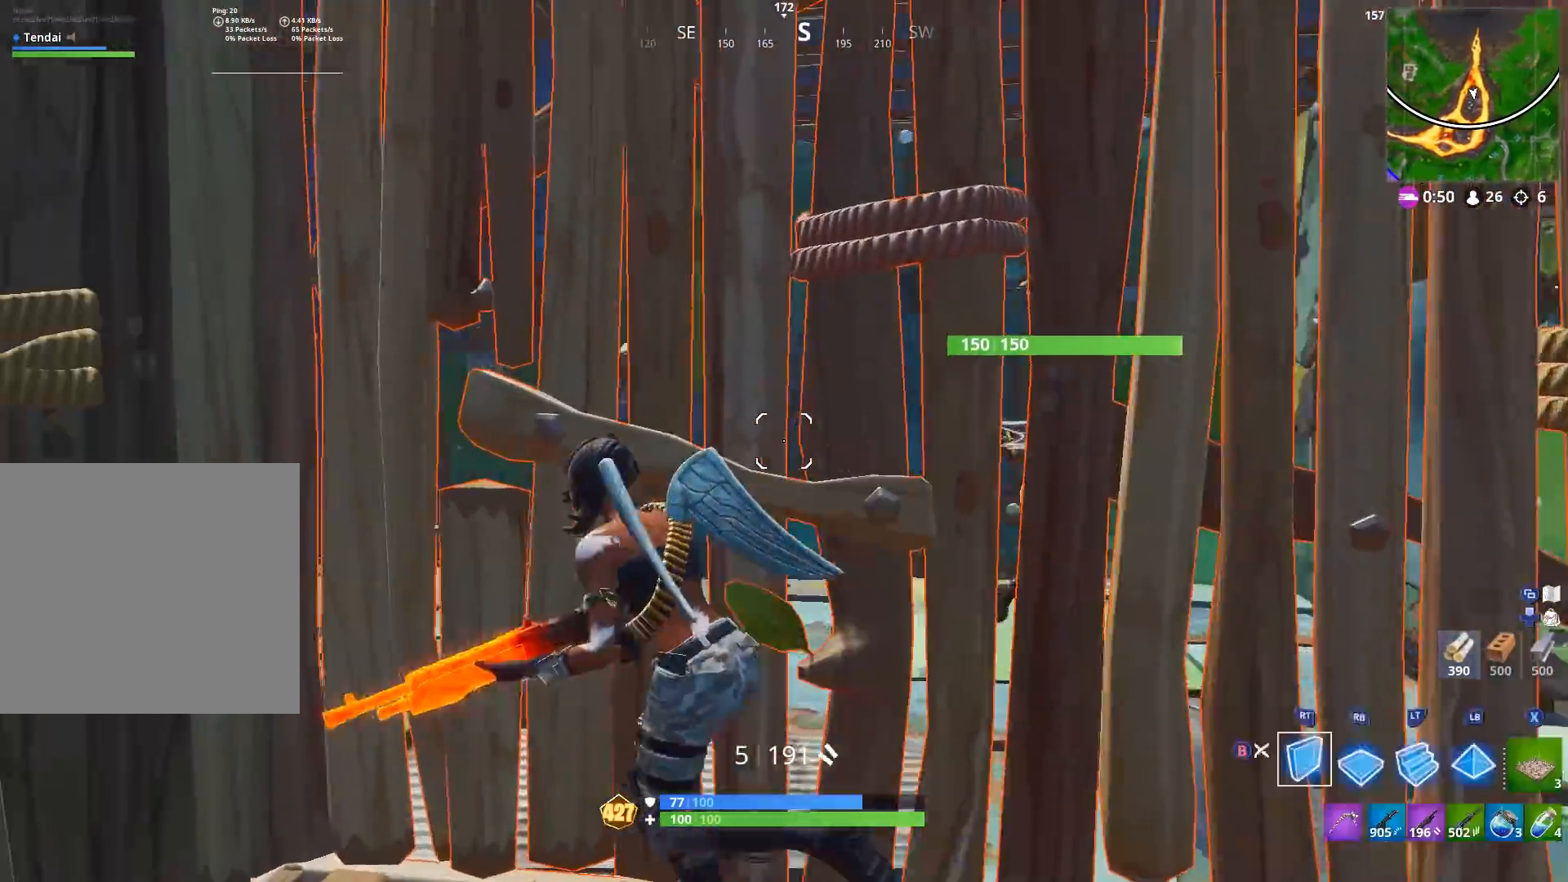
{"buttons": ["R2"], "left_stick": "right", "right_stick": "center", "events": [[67, "L1", "down"], [100, "B", "up"], [100, "left_stick", "up"], [200, "B", "down"], [200, "L1", "up"], [267, "B", "up"], [300, "left_stick", "right"], [333, "Y", "down"], [433, "Y", "up"], [467, "R2", "down"]]}
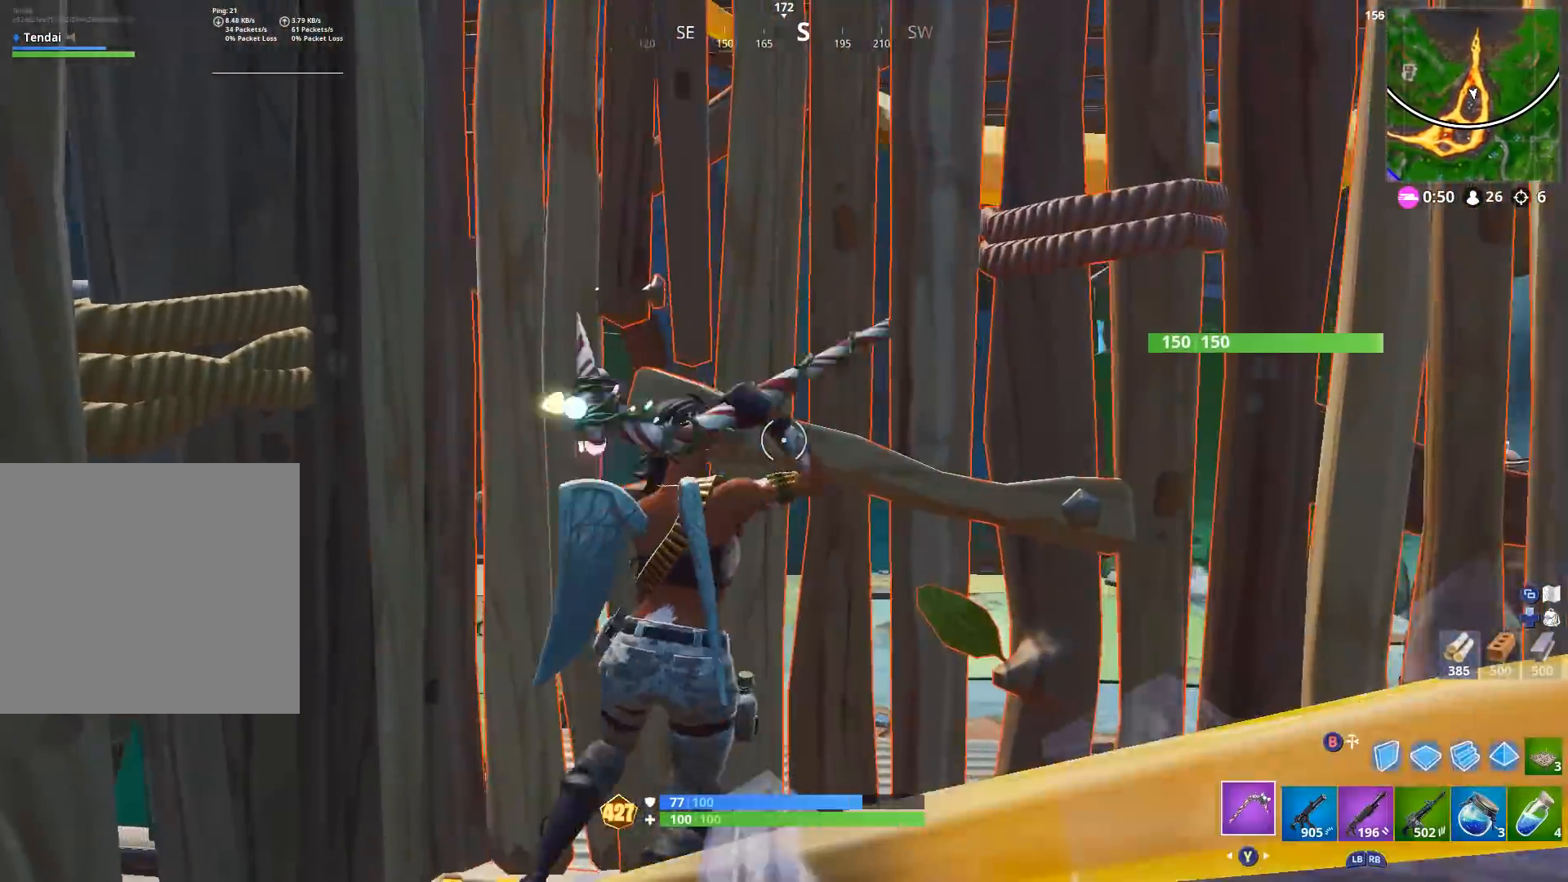
{"buttons": ["R2"], "left_stick": "right", "right_stick": "center", "events": [[133, "right_stick", "down"], [467, "right_stick", "center"]]}
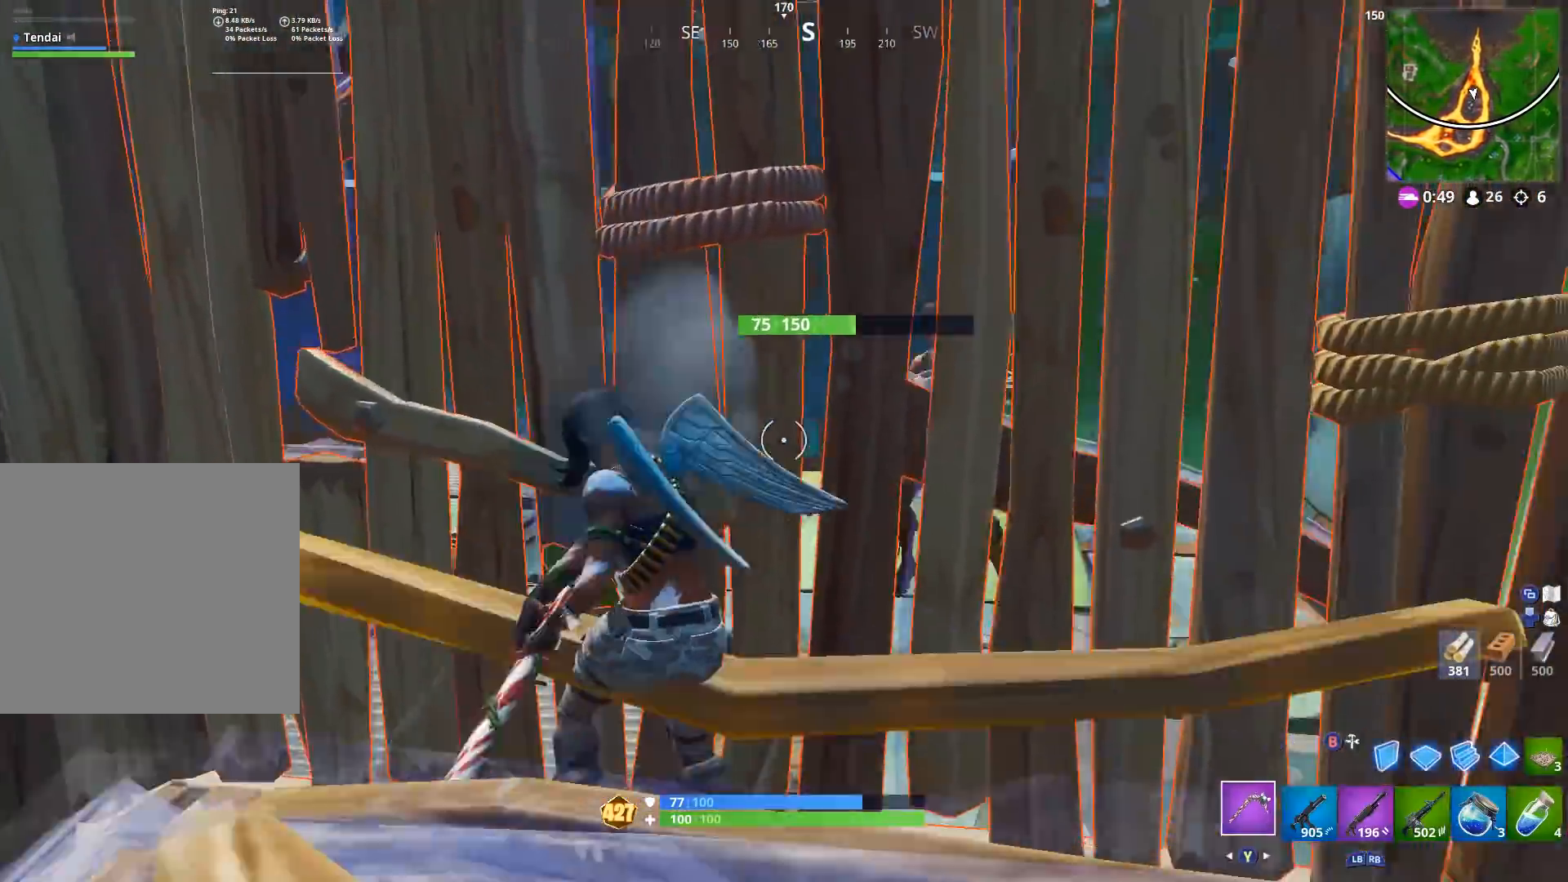
{"buttons": ["R2"], "left_stick": "up", "right_stick": "center", "events": [[300, "left_stick", "up-right"], [400, "left_stick", "up"]]}
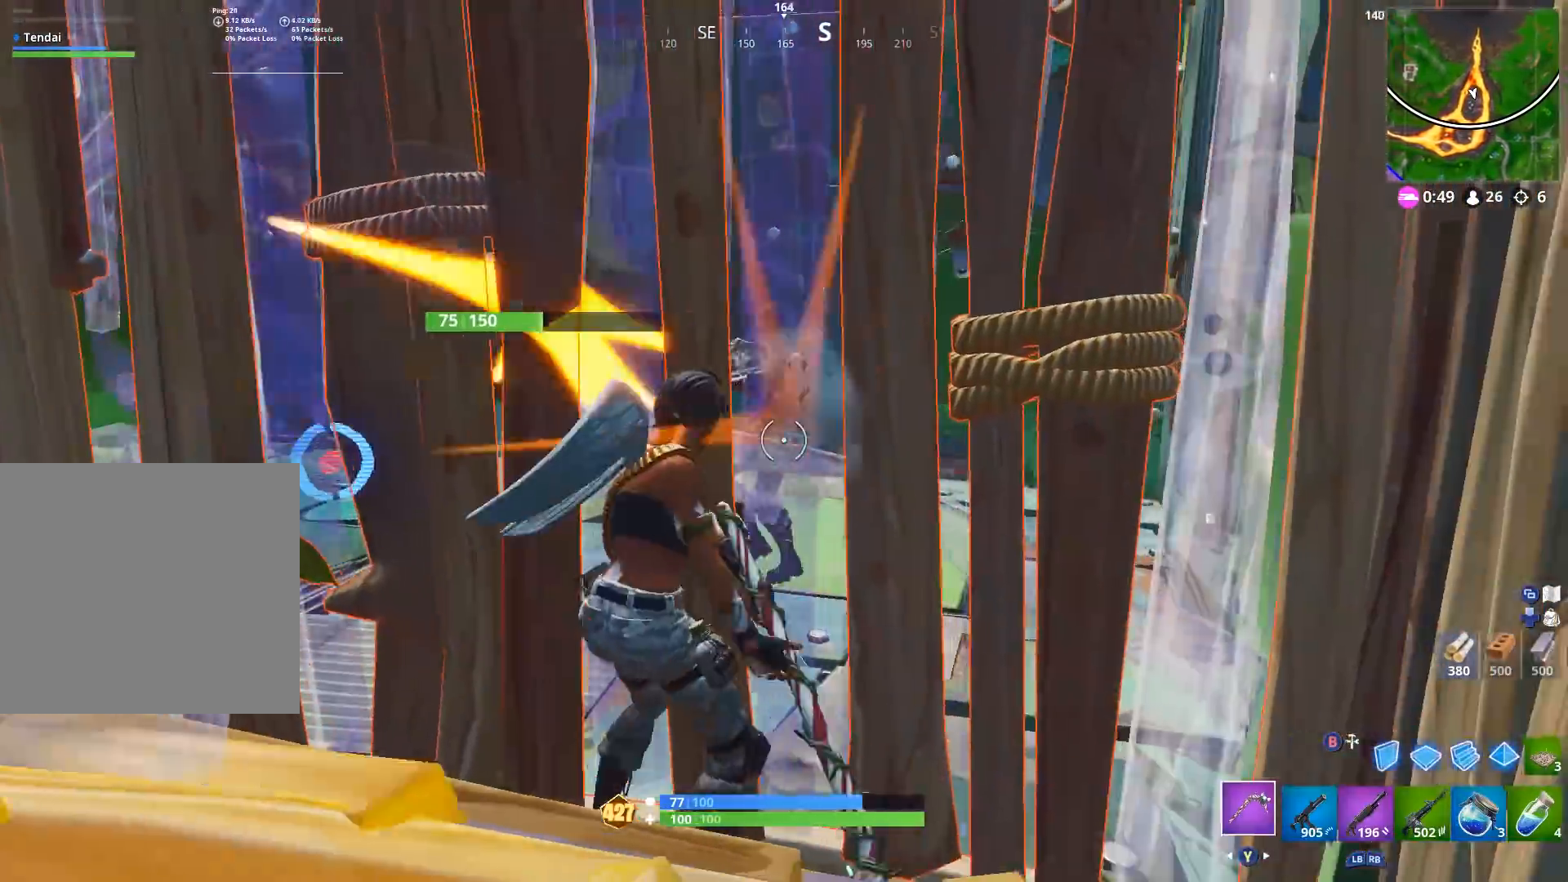
{"buttons": ["L2"], "left_stick": "up-left", "right_stick": "up", "events": [[67, "Y", "down"], [133, "left_stick", "up-right"], [167, "R2", "up"], [167, "Y", "up"], [233, "right_stick", "up"], [367, "L2", "down"], [400, "left_stick", "up-left"]]}
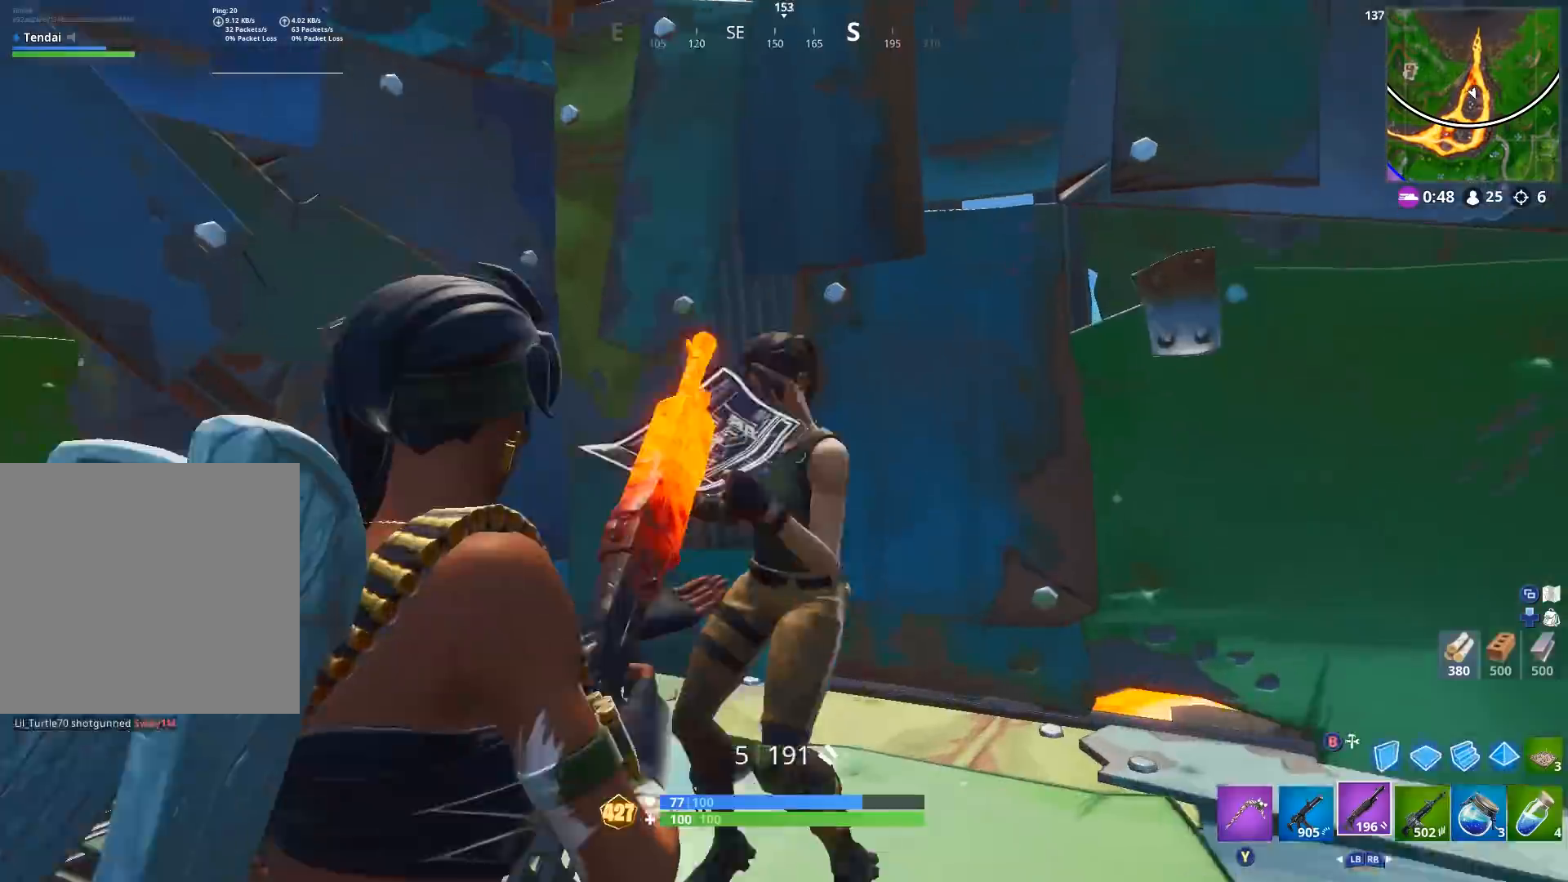
{"buttons": ["R2"], "left_stick": "left", "right_stick": "up-right", "events": [[33, "L2", "up"], [33, "R2", "down"], [100, "L3", "down"], [133, "right_stick", "down-left"], [167, "L1", "down"], [167, "R2", "up"], [200, "L3", "up"], [233, "L1", "up"], [267, "left_stick", "left"], [267, "right_stick", "right"], [367, "R2", "down"], [367, "right_stick", "up-right"]]}
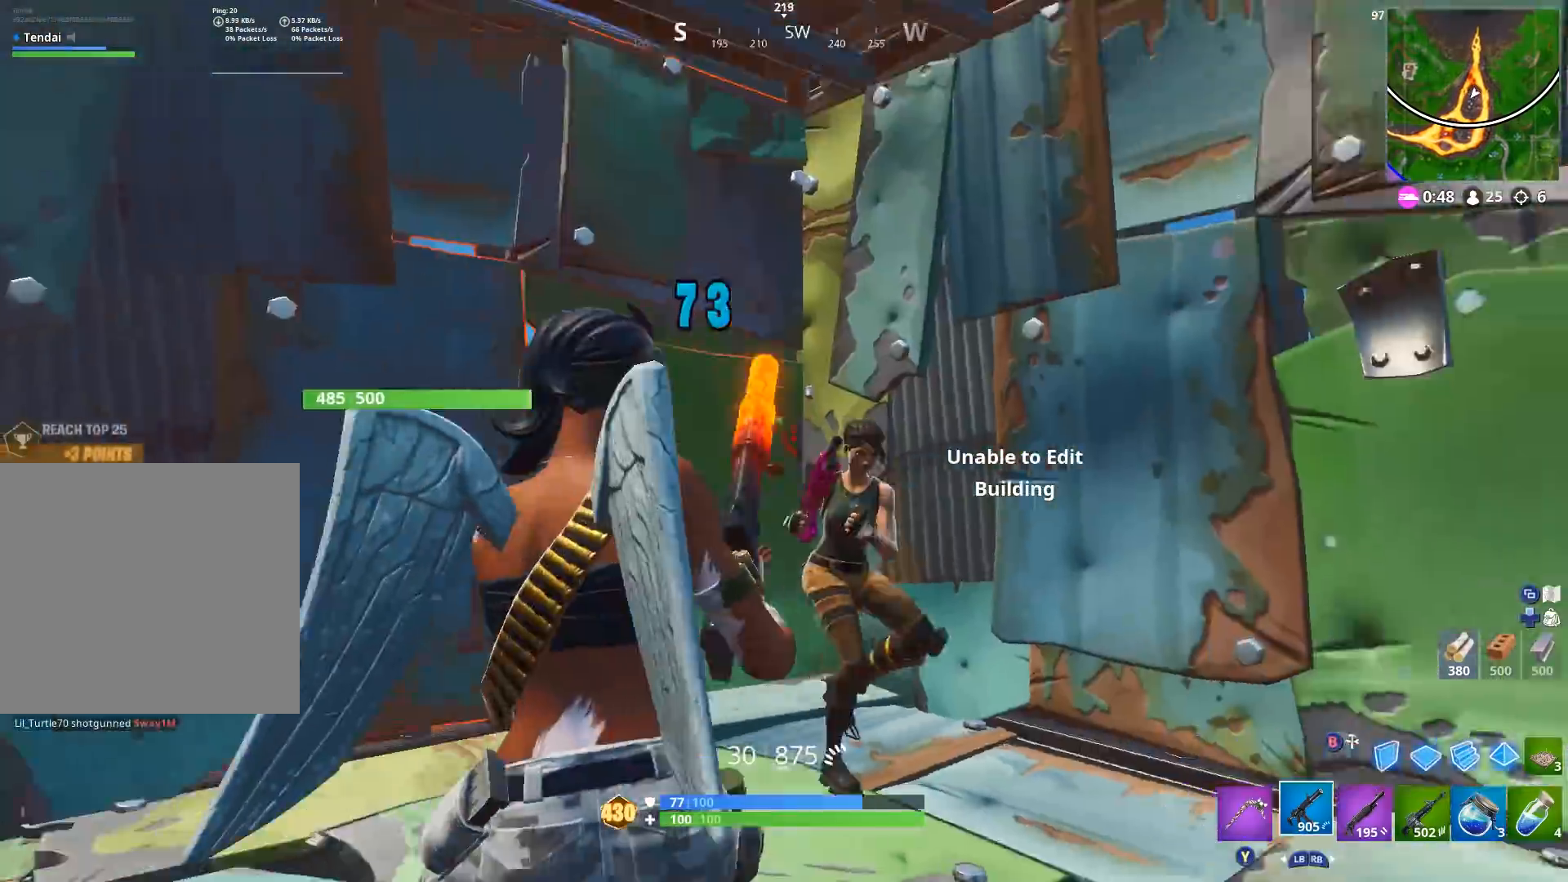
{"buttons": ["R2"], "left_stick": "down-left", "right_stick": "up", "events": [[33, "right_stick", "center"], [167, "right_stick", "down-right"], [200, "left_stick", "down-right"], [267, "L2", "down"], [367, "right_stick", "right"], [400, "left_stick", "down"], [433, "L2", "up"], [467, "right_stick", "up"], [500, "left_stick", "down-left"]]}
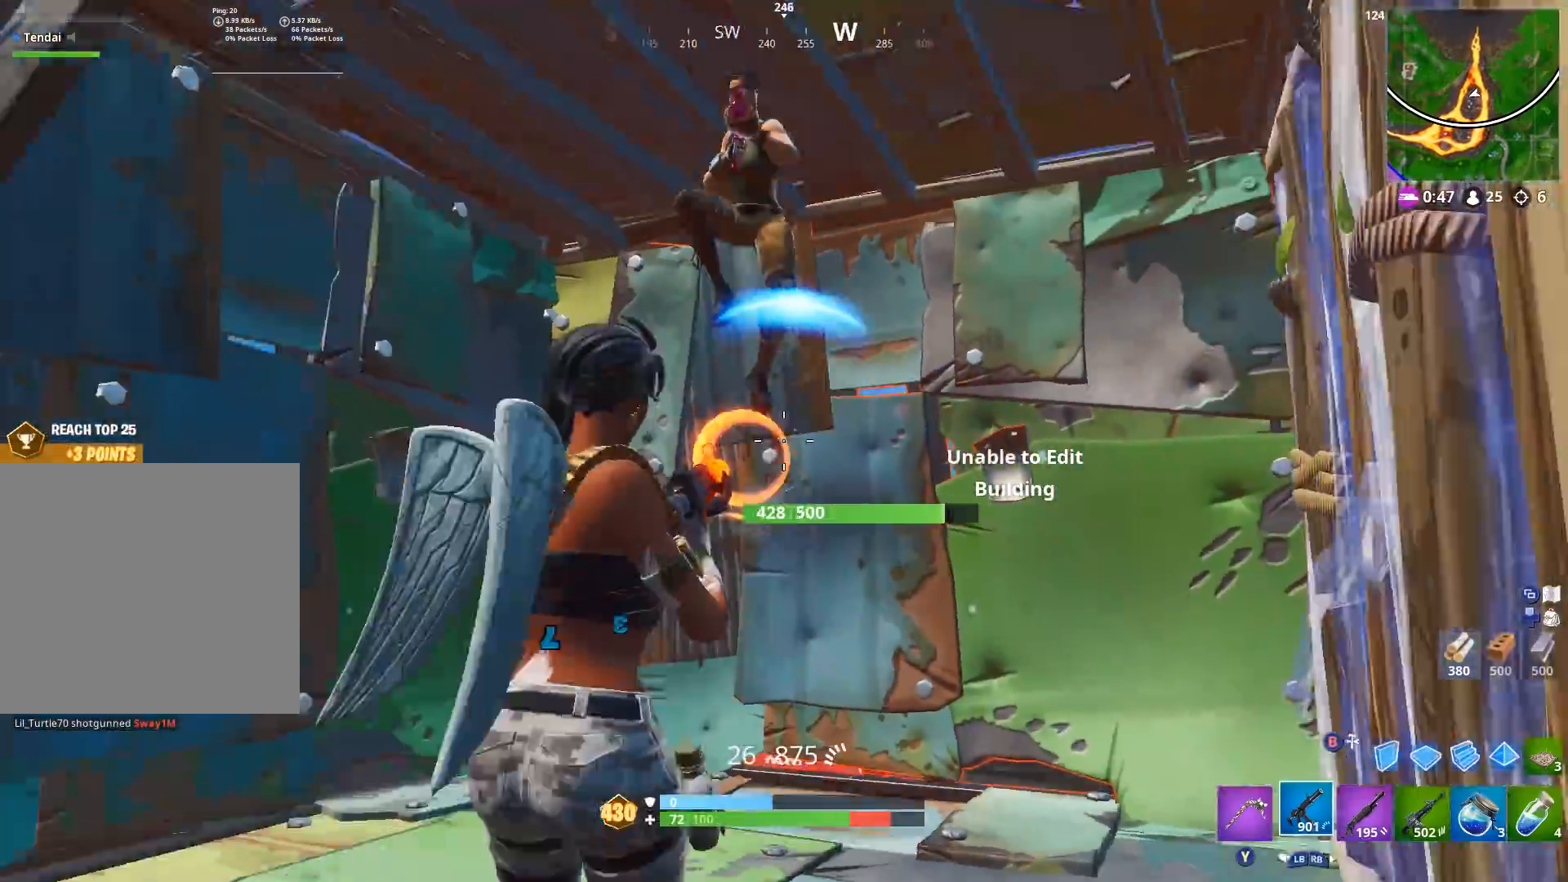
{"buttons": ["R2"], "left_stick": "down-left", "right_stick": "down", "events": [[233, "right_stick", "down-right"], [367, "right_stick", "down"]]}
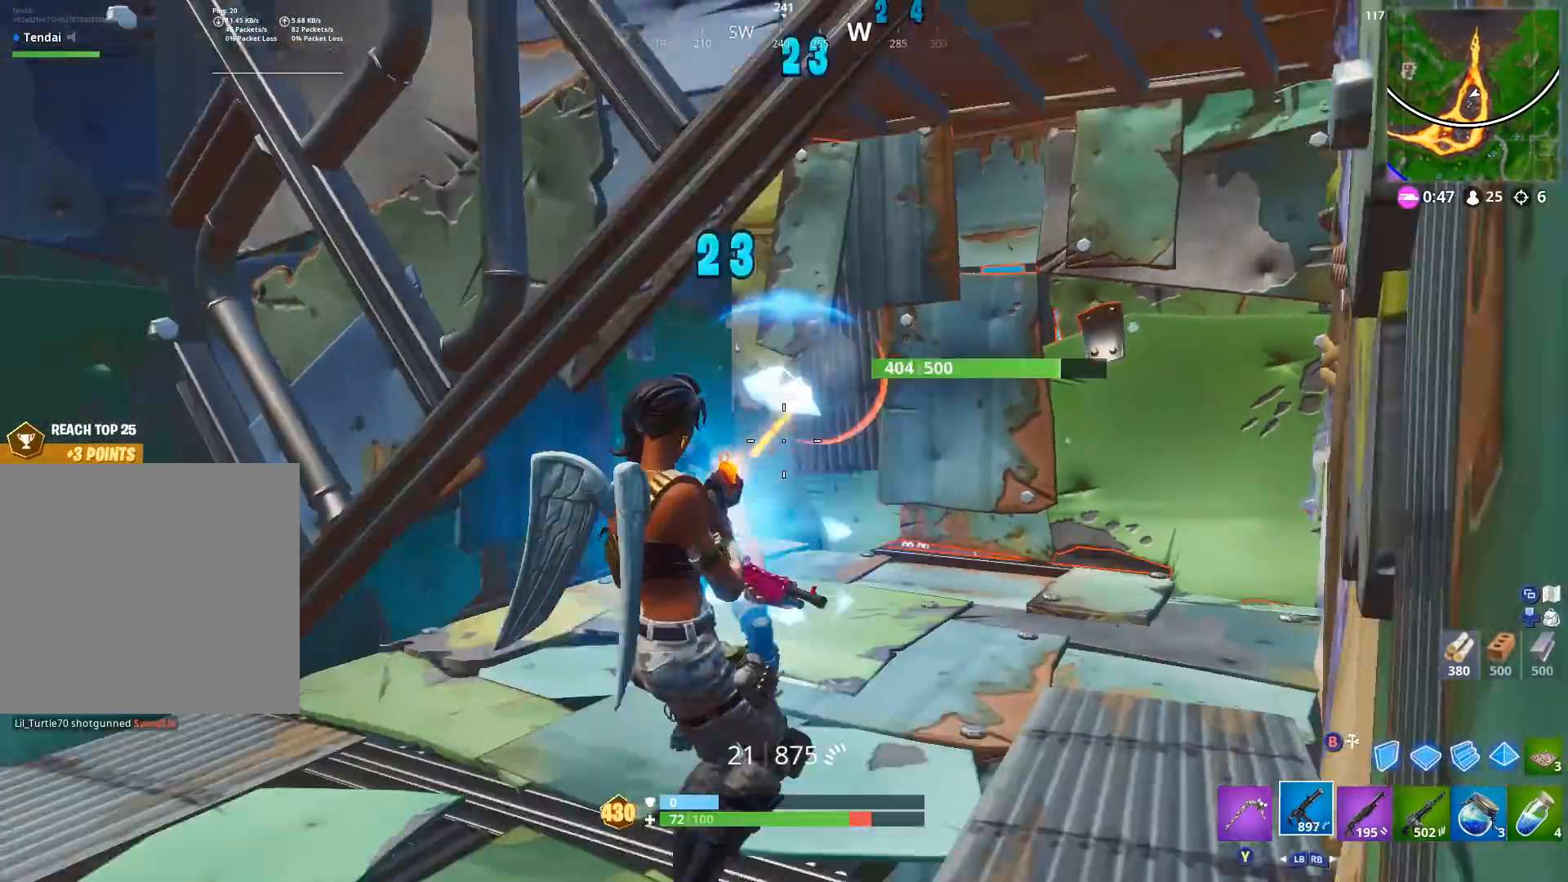
{"buttons": [], "left_stick": "down-left", "right_stick": "down", "events": [[100, "left_stick", "left"], [100, "right_stick", "center"], [133, "A", "down"], [233, "right_stick", "up-right"], [267, "A", "up"], [333, "right_stick", "down"], [400, "R1", "down"], [500, "R1", "up"], [500, "R2", "up"], [500, "left_stick", "down-left"]]}
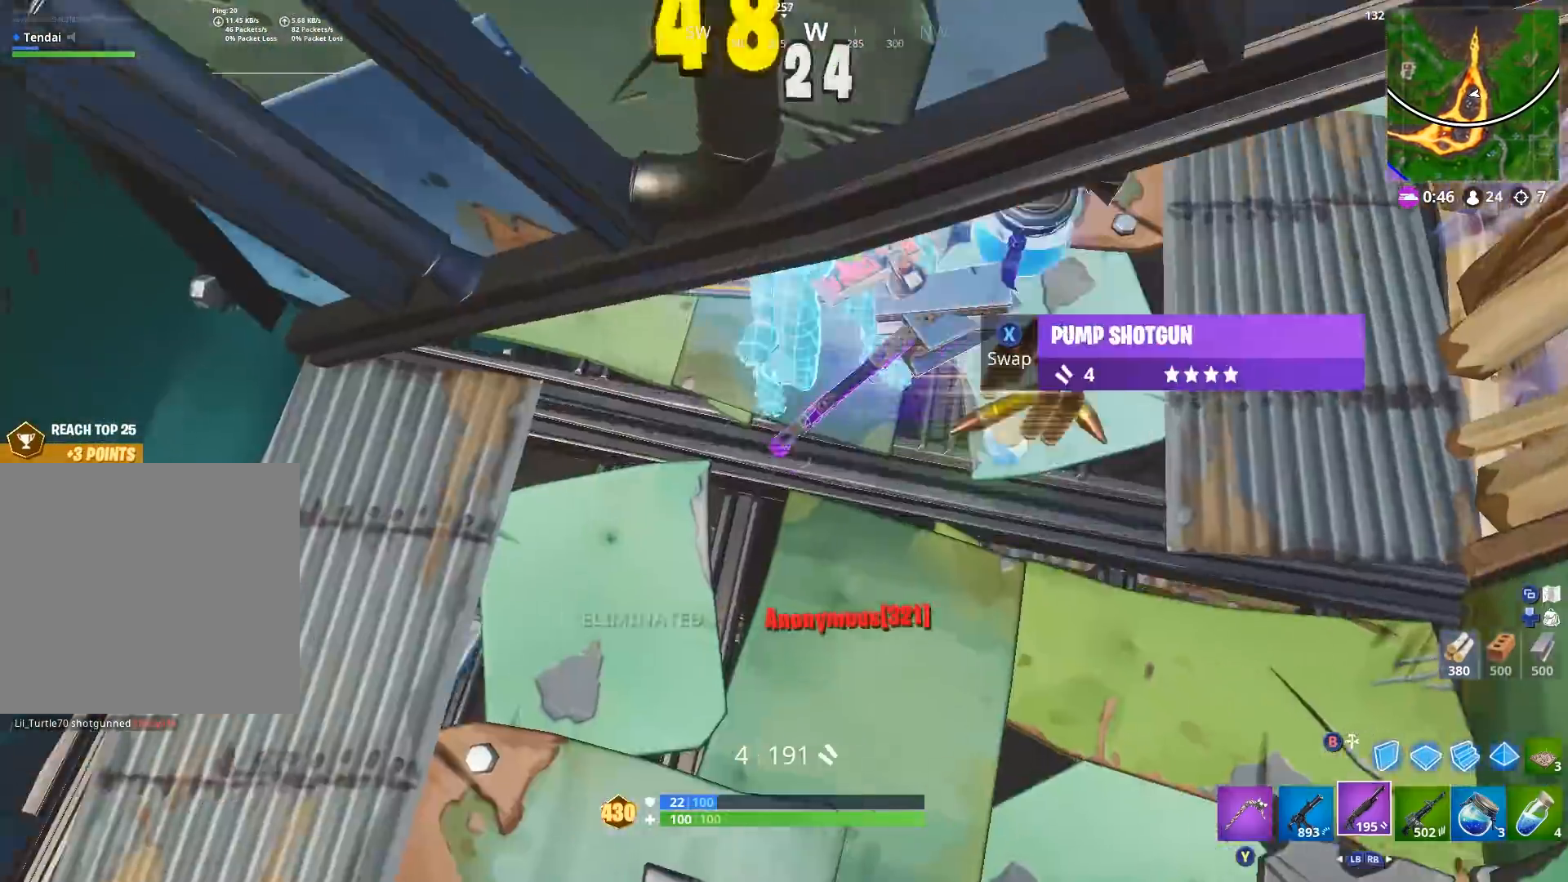
{"buttons": [], "left_stick": "right", "right_stick": "up", "events": [[67, "right_stick", "up-left"], [100, "left_stick", "down"], [133, "right_stick", "up"], [233, "right_stick", "up-right"], [267, "left_stick", "right"], [433, "right_stick", "up"]]}
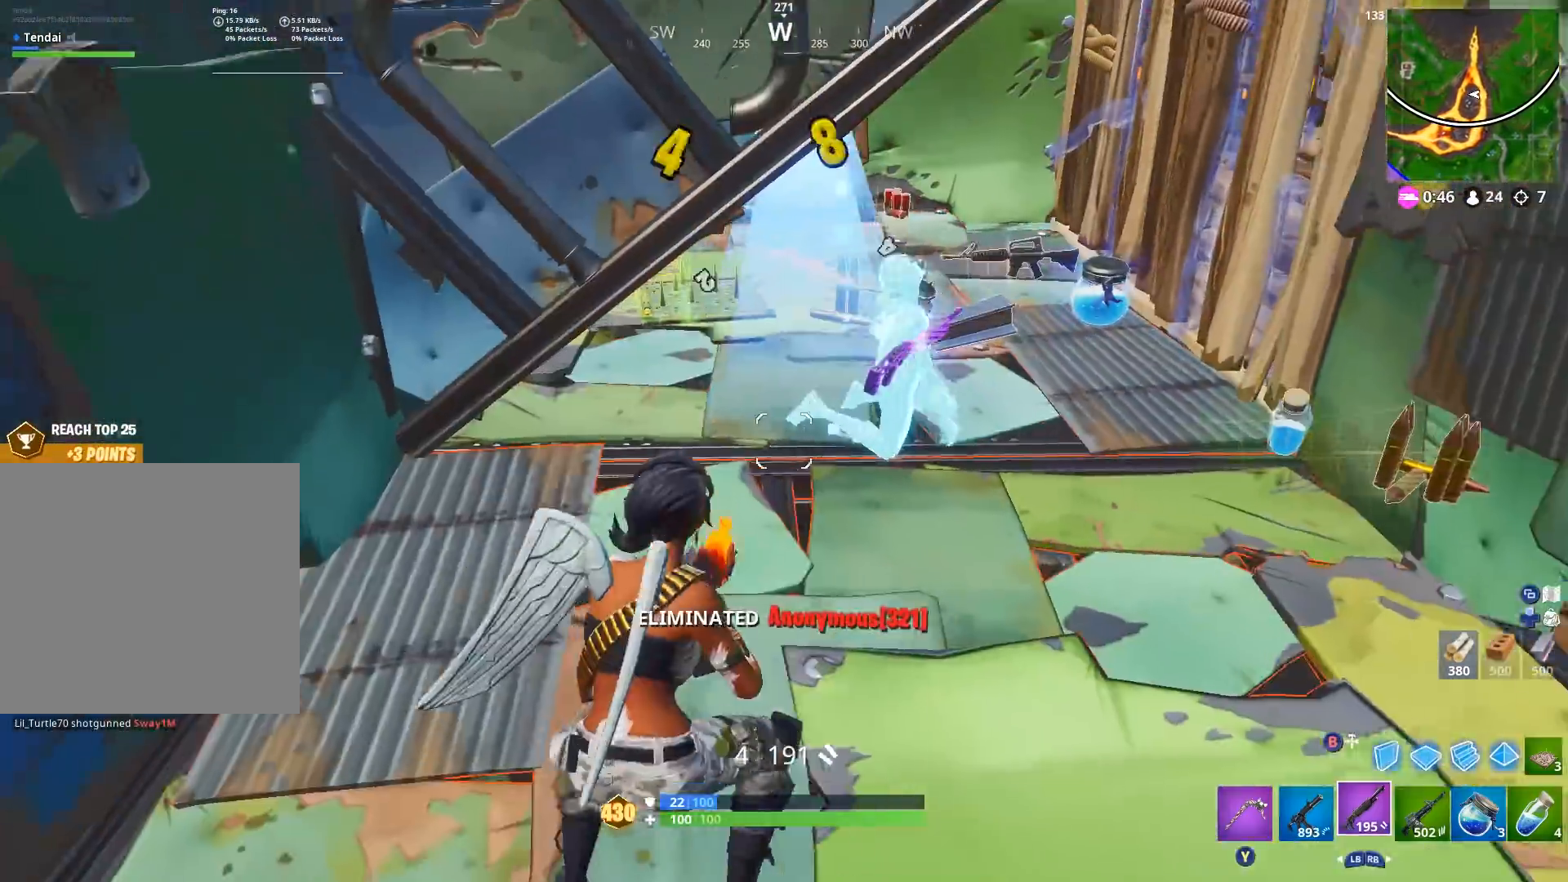
{"buttons": ["X"], "left_stick": "up-right", "right_stick": "right", "events": [[100, "Y", "down"], [167, "Y", "up"], [200, "right_stick", "center"], [267, "left_stick", "up-right"], [333, "right_stick", "right"], [500, "X", "down"]]}
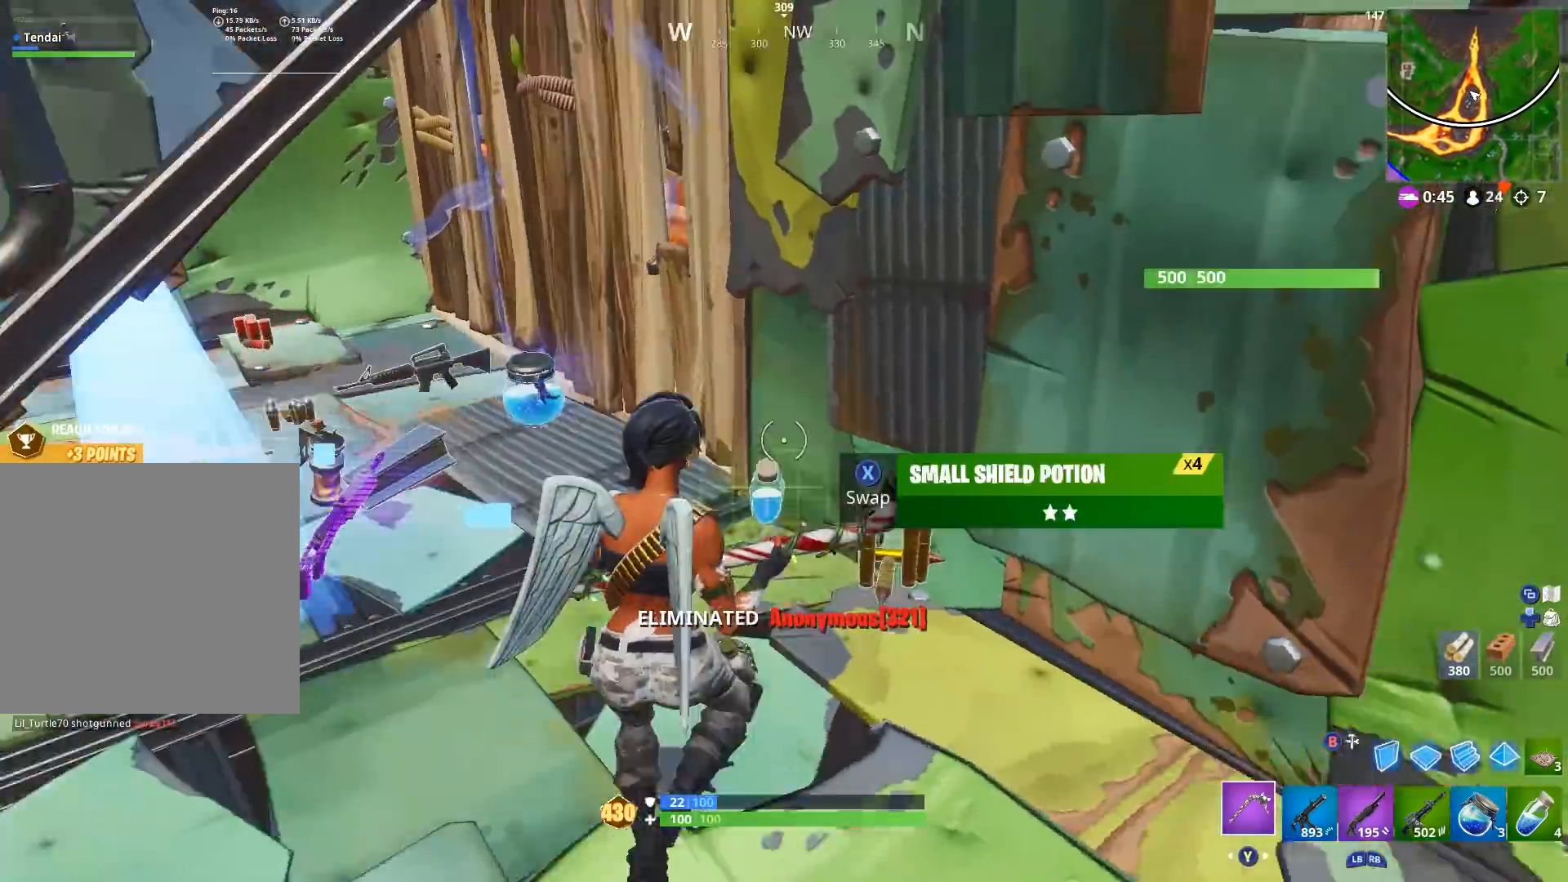
{"buttons": [], "left_stick": "up-left", "right_stick": "up-right", "events": [[67, "right_stick", "left"], [100, "X", "up"], [133, "left_stick", "up-left"], [200, "X", "down"], [267, "X", "up"], [367, "right_stick", "center"], [400, "X", "down"], [433, "right_stick", "up-right"], [467, "X", "up"]]}